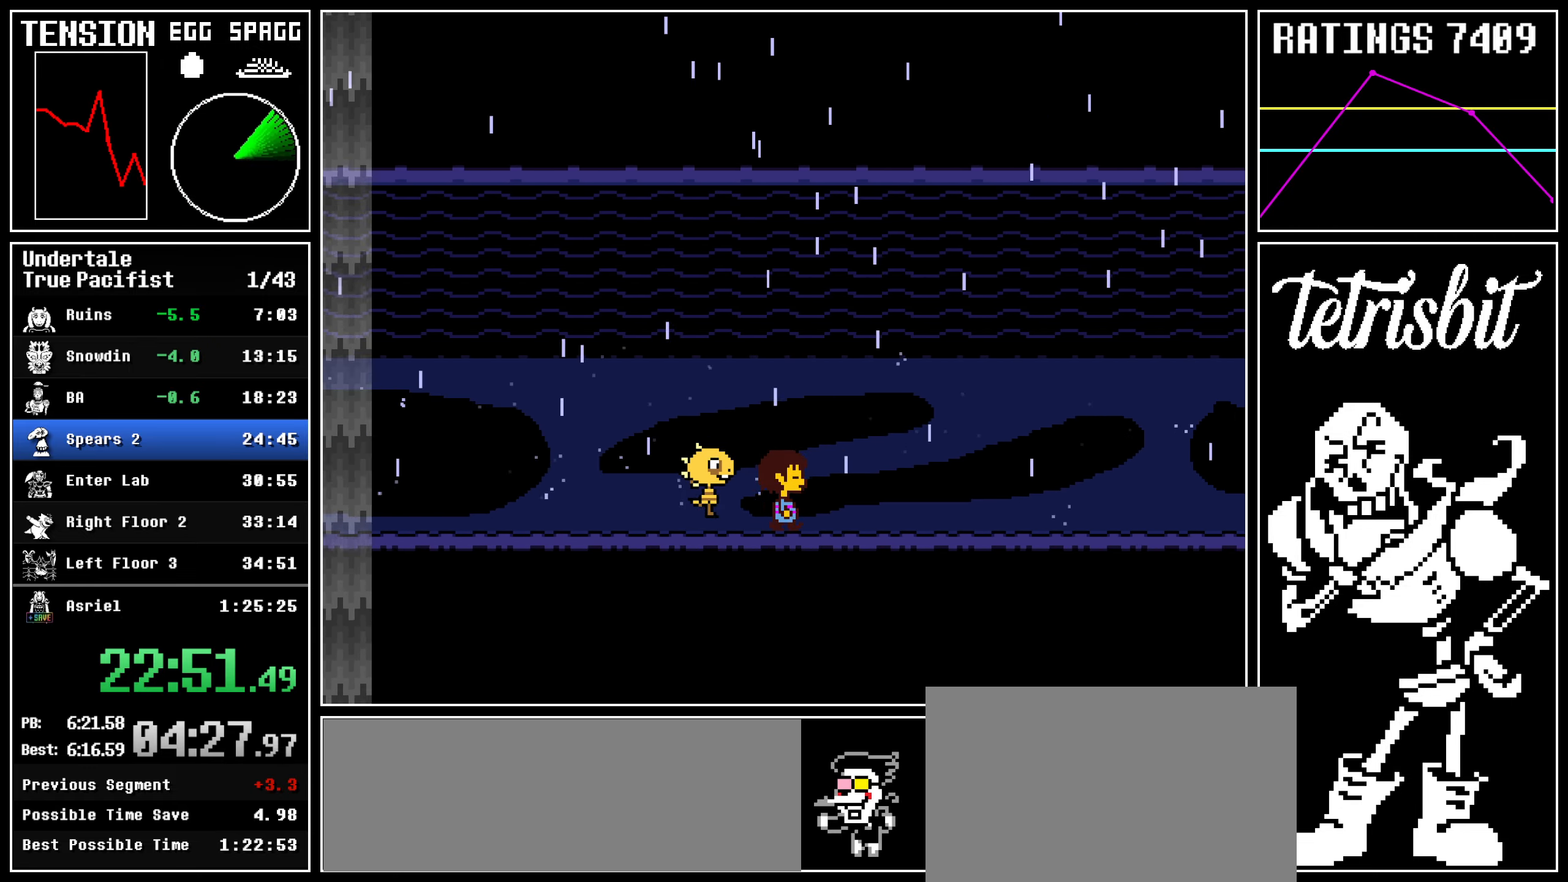
Gameplay with keyboard; each line is a JSON object with the keys held at the frame after it. "events" lists presses ("down") and releases ("up") of "c", "ctrl", "down", "left", "return", "right", "shift", "up" and "z" between this image and that frame as [ms after this image, input, new state], when the widget could be followed in between; "x" appears only as held states. No other keys are recorded. Mouse input is not recorded.
{"keys": ["down", "return", "right", "z"], "events": [[17, "return", "up"], [17, "z", "down"], [50, "z", "up"], [67, "return", "down"], [84, "shift", "down"], [134, "shift", "up"], [150, "z", "down"], [167, "return", "up"], [200, "return", "down"], [217, "z", "up"], [234, "shift", "down"], [267, "shift", "up"], [300, "return", "up"], [300, "z", "down"], [367, "return", "down"], [367, "z", "up"], [384, "shift", "down"], [434, "shift", "up"], [450, "return", "up"], [450, "z", "down"], [500, "return", "down"]]}
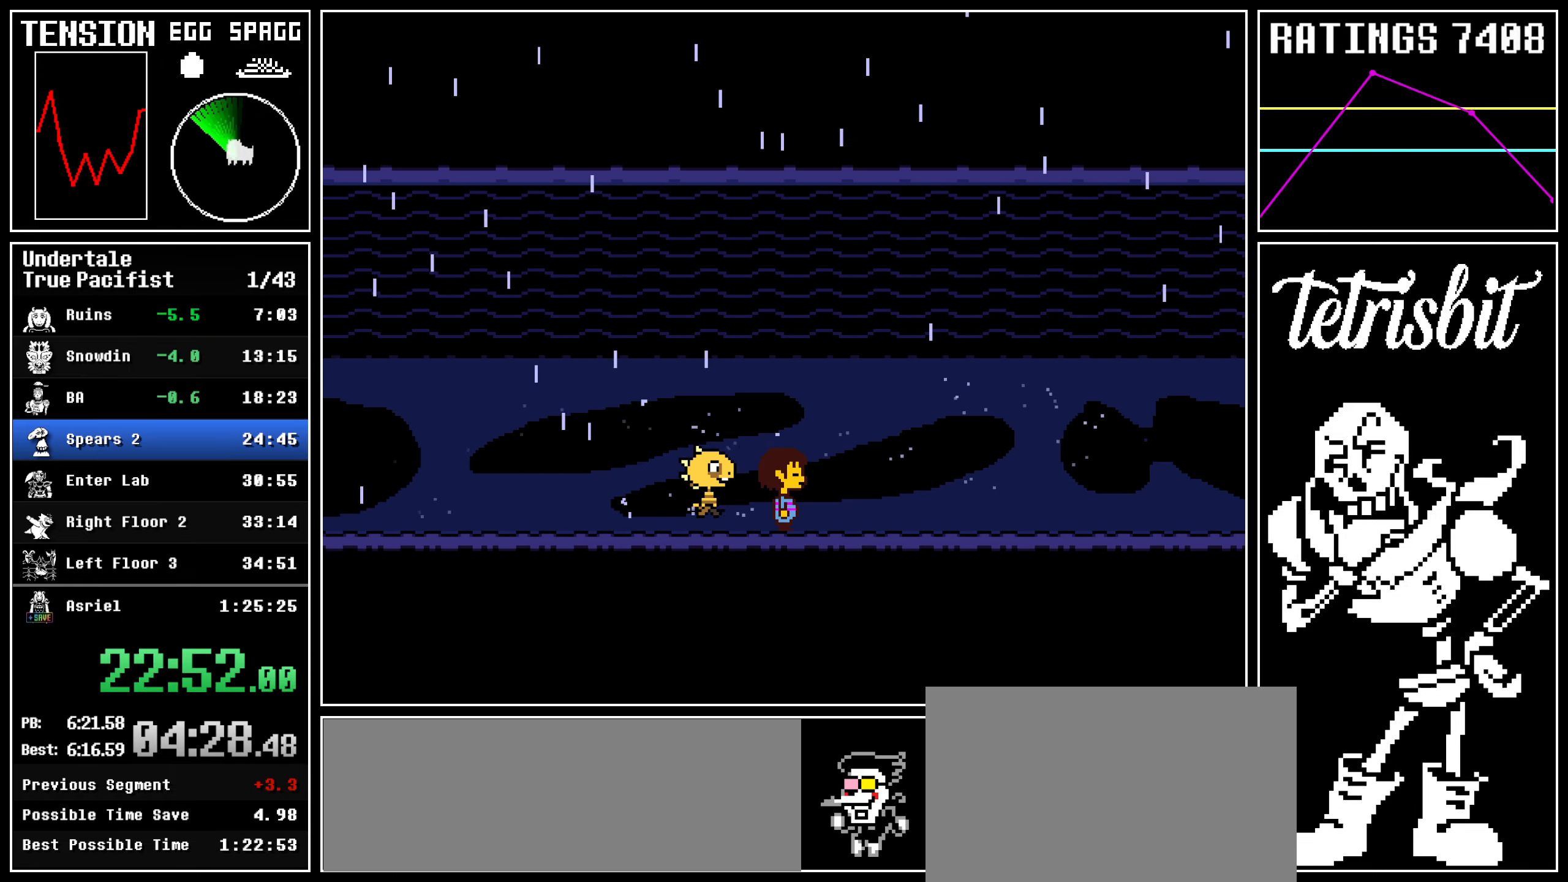
{"keys": ["down", "return", "right", "shift"], "events": [[17, "z", "up"], [34, "shift", "down"], [67, "shift", "up"], [84, "return", "up"], [84, "z", "down"], [167, "return", "down"], [167, "z", "up"], [200, "shift", "down"], [234, "shift", "up"], [234, "z", "down"], [250, "return", "up"], [317, "return", "down"], [317, "z", "up"], [350, "shift", "down"], [400, "return", "up"], [400, "shift", "up"], [400, "z", "down"], [467, "return", "down"], [484, "z", "up"], [500, "shift", "down"]]}
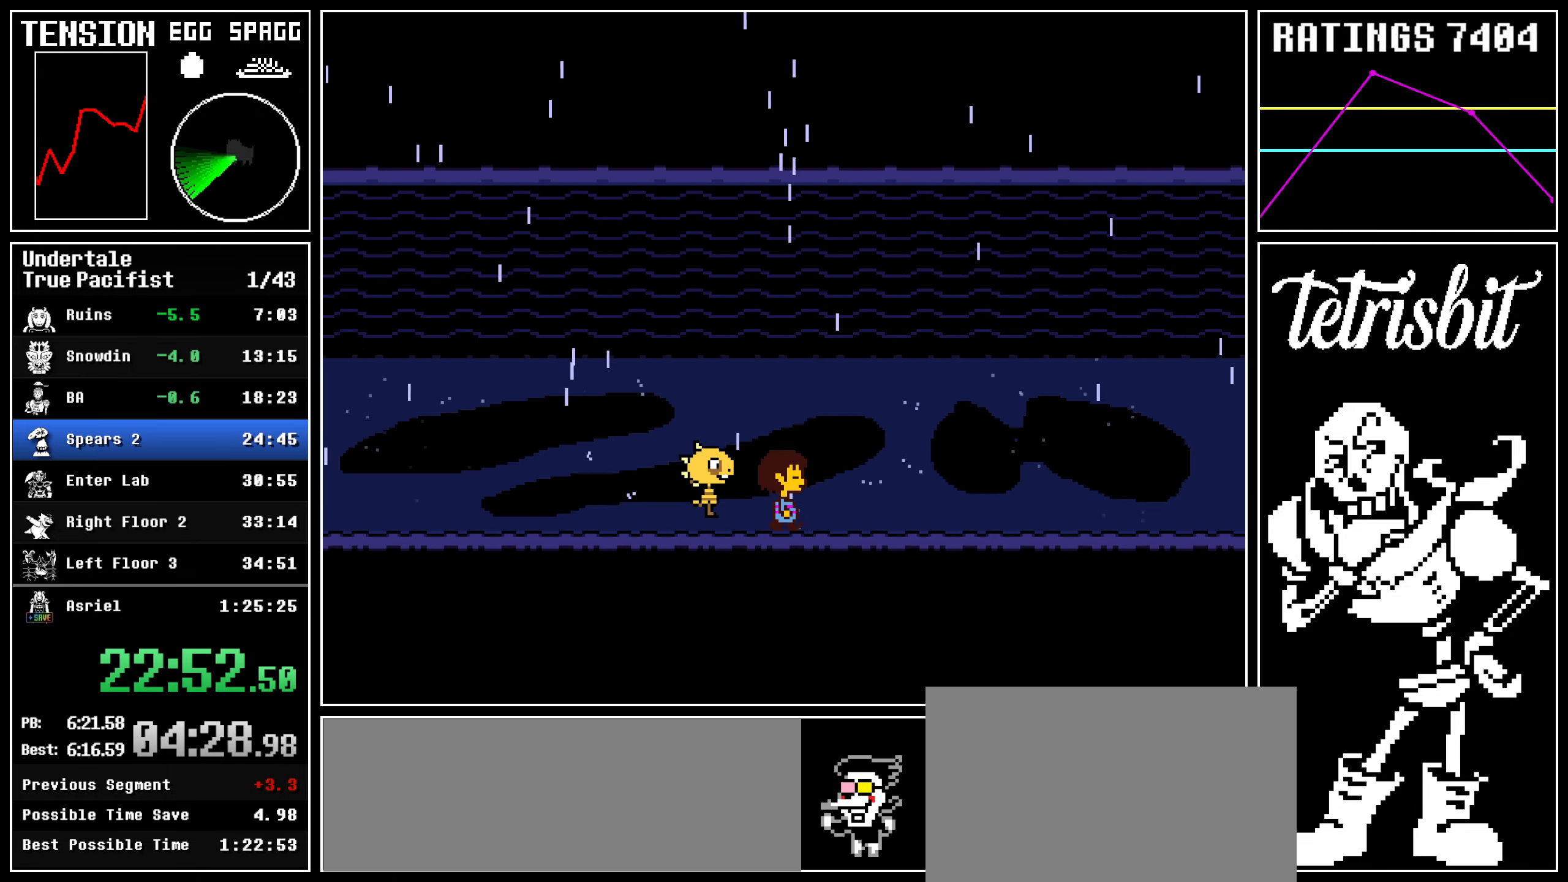
{"keys": ["down", "return", "right", "shift"], "events": [[34, "shift", "up"], [67, "return", "up"], [67, "z", "down"], [134, "return", "down"], [134, "z", "up"], [167, "shift", "down"], [200, "shift", "up"], [217, "z", "down"], [234, "return", "up"], [284, "return", "down"], [284, "z", "up"], [317, "shift", "down"], [350, "shift", "up"], [367, "z", "down"], [384, "return", "up"], [434, "return", "down"], [434, "z", "up"], [484, "shift", "down"]]}
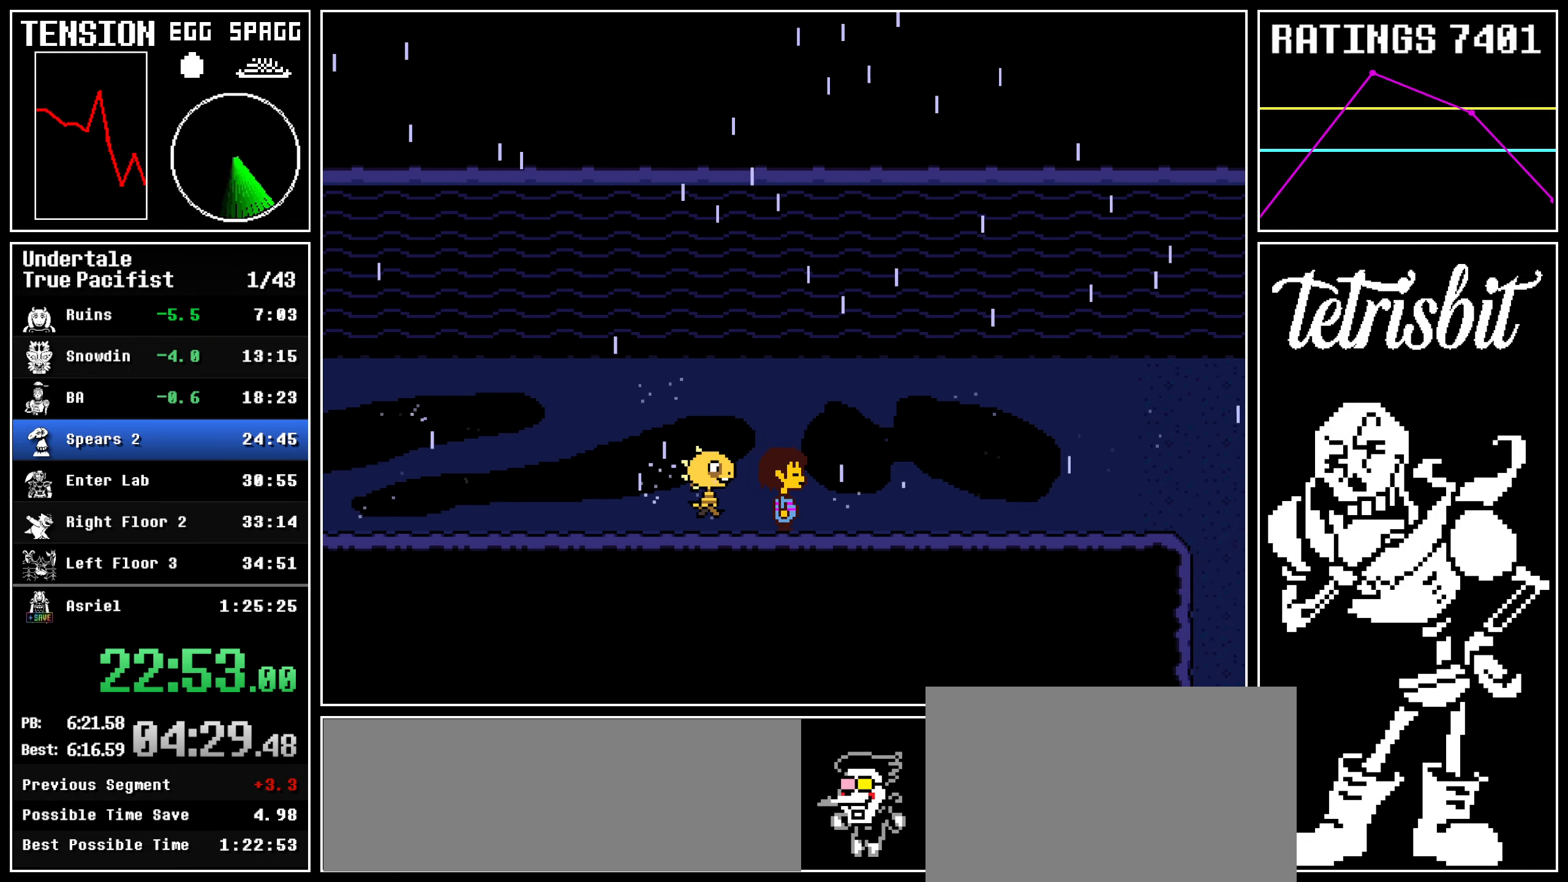
{"keys": ["down", "right", "z"], "events": [[17, "shift", "up"], [17, "z", "down"], [50, "return", "up"], [100, "return", "down"], [100, "z", "up"], [134, "shift", "down"], [167, "shift", "up"], [184, "return", "up"], [184, "z", "down"], [234, "return", "down"], [250, "z", "up"], [267, "shift", "down"], [317, "shift", "up"], [334, "return", "up"], [334, "z", "down"], [417, "return", "down"], [417, "z", "up"], [434, "shift", "down"], [467, "shift", "up"], [484, "return", "up"], [484, "z", "down"]]}
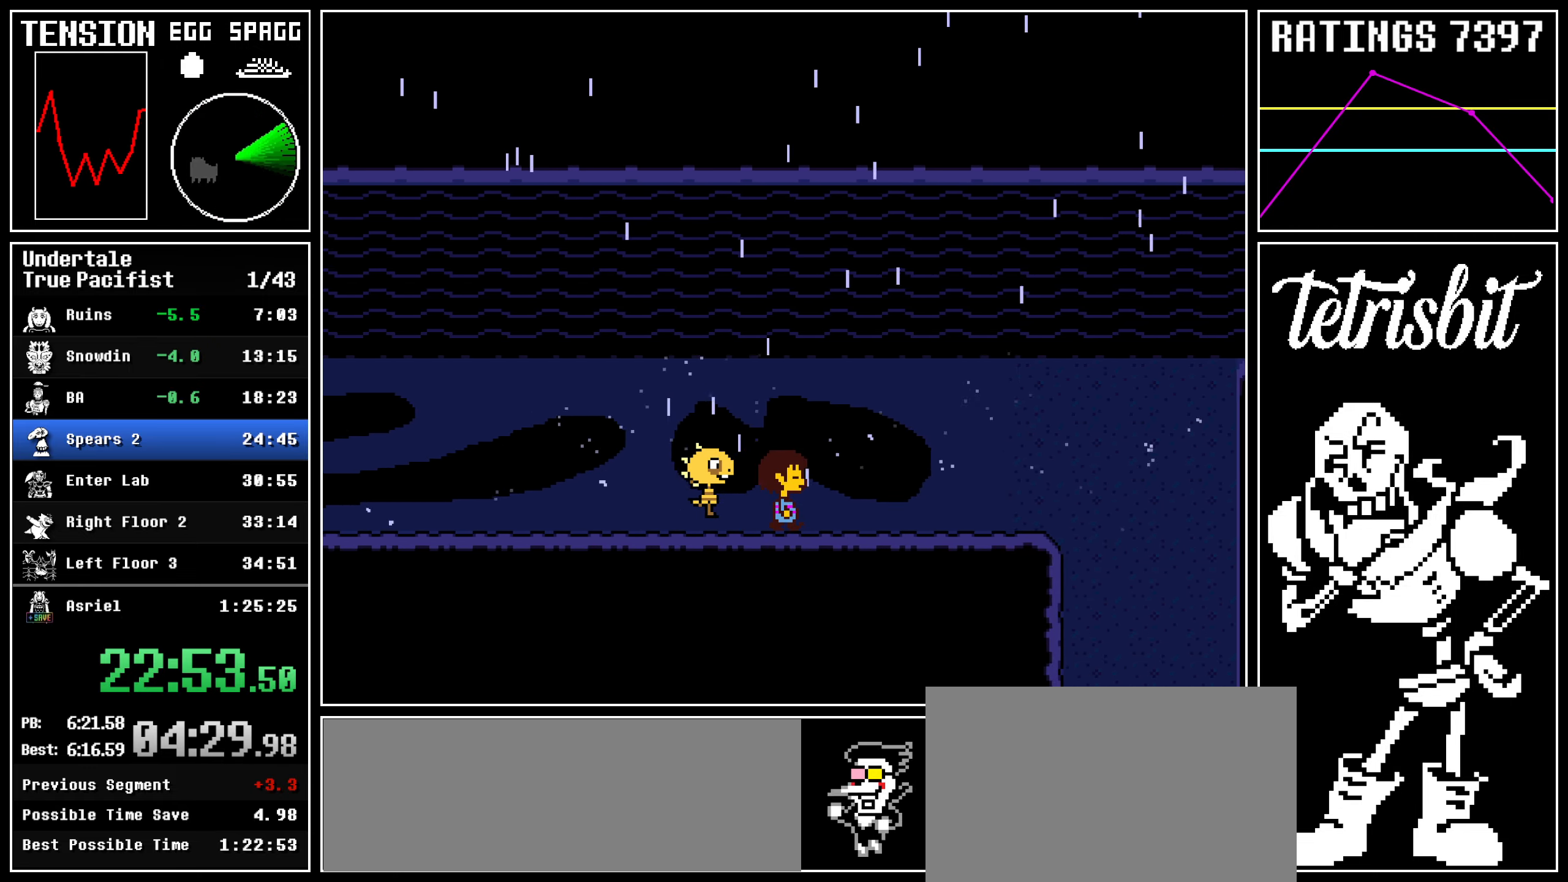
{"keys": ["down", "return", "right", "z"], "events": [[84, "return", "down"], [84, "z", "up"], [100, "shift", "down"], [134, "shift", "up"], [134, "z", "down"], [150, "return", "up"], [217, "return", "down"], [217, "z", "up"], [250, "shift", "down"], [267, "shift", "up"], [284, "z", "down"], [317, "return", "up"], [367, "return", "down"], [367, "z", "up"], [384, "shift", "down"], [434, "shift", "up"], [434, "z", "down"], [450, "return", "up"], [500, "return", "down"]]}
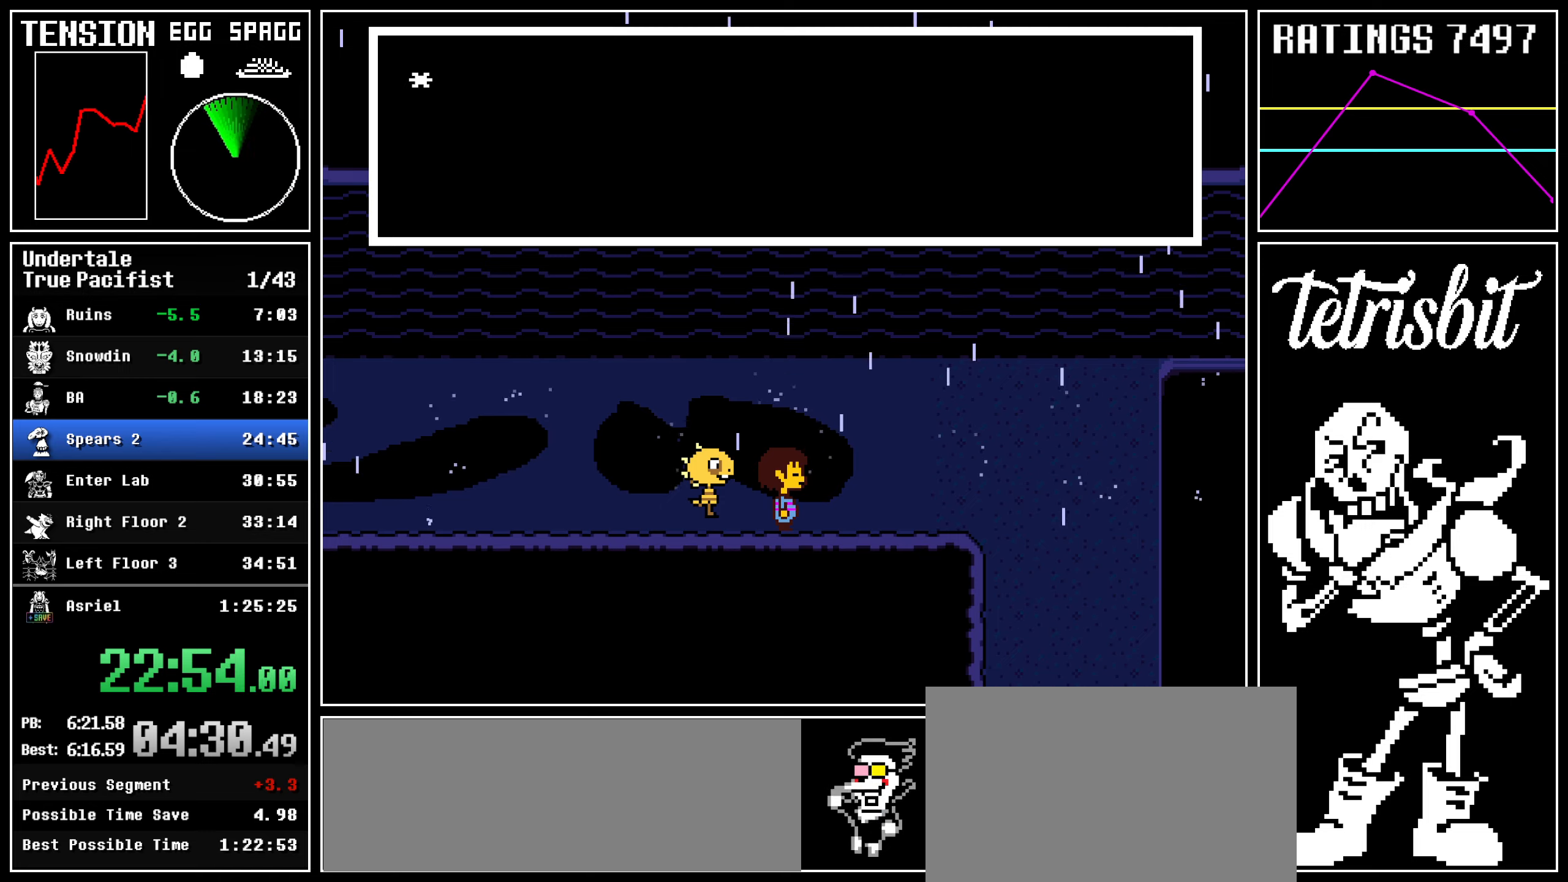
{"keys": ["down", "return", "right", "z"], "events": [[17, "z", "up"], [34, "shift", "down"], [84, "shift", "up"], [84, "z", "down"], [117, "return", "up"], [167, "return", "down"], [167, "z", "up"], [200, "shift", "down"], [217, "shift", "up"], [217, "z", "down"], [250, "return", "up"], [300, "return", "down"], [300, "z", "up"], [317, "shift", "down"], [367, "shift", "up"], [367, "z", "down"], [384, "return", "up"], [434, "return", "down"], [434, "z", "up"], [467, "shift", "down"], [500, "shift", "up"], [500, "z", "down"]]}
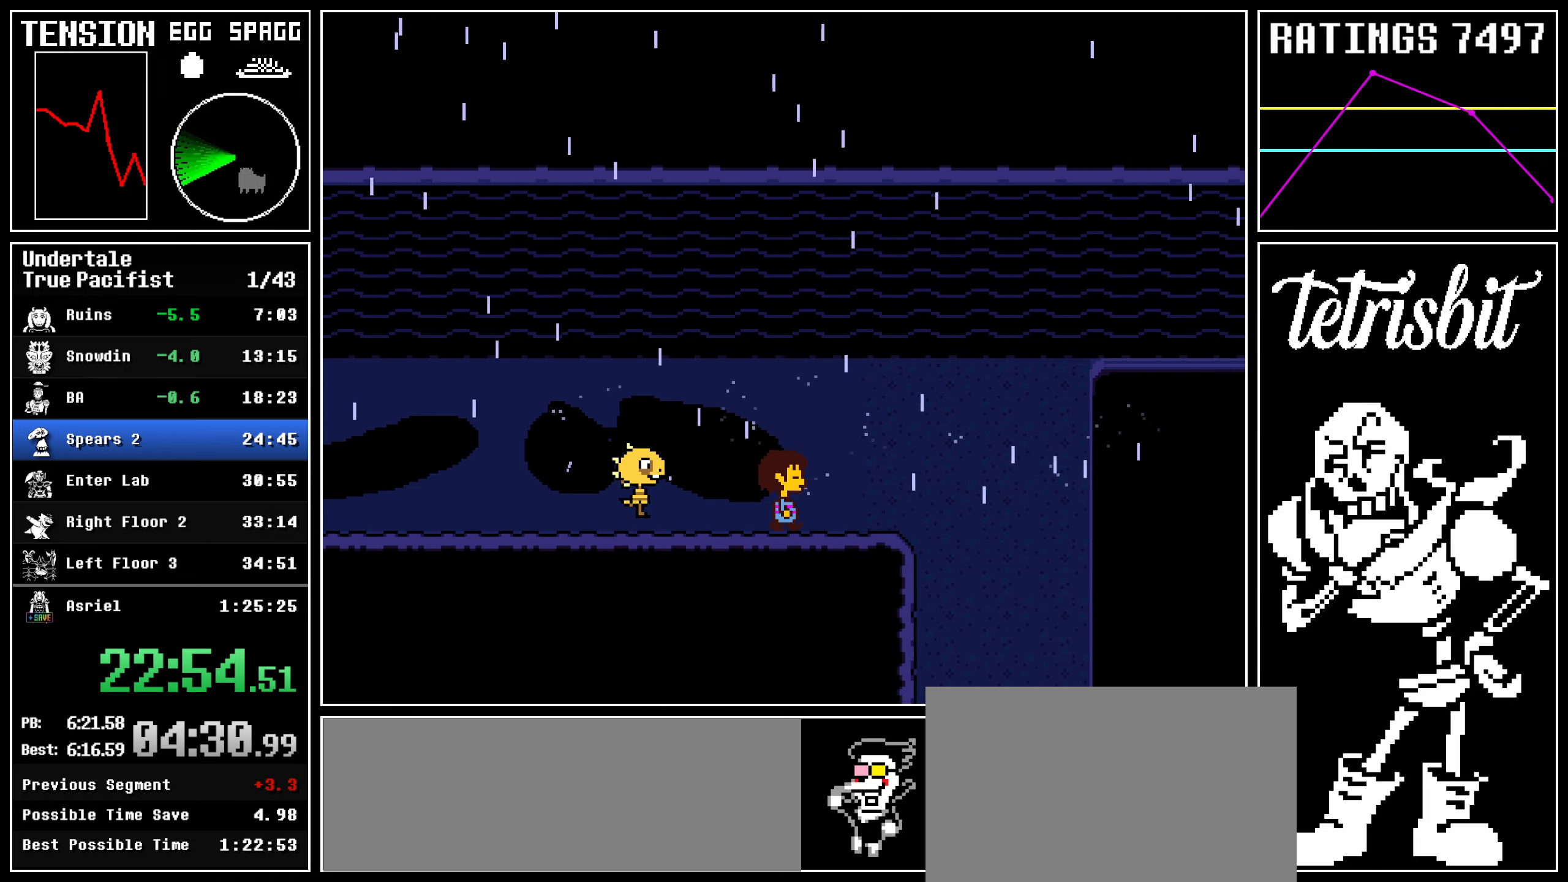
{"keys": ["down", "return", "right"], "events": [[17, "return", "up"], [67, "return", "down"], [67, "z", "up"], [100, "shift", "down"], [134, "shift", "up"], [134, "z", "down"], [150, "return", "up"], [200, "return", "down"], [200, "z", "up"], [250, "shift", "down"], [267, "shift", "up"], [267, "z", "down"], [284, "return", "up"], [334, "return", "down"], [334, "z", "up"], [367, "shift", "down"], [400, "shift", "up"], [417, "z", "down"], [434, "return", "up"], [484, "return", "down"], [484, "z", "up"]]}
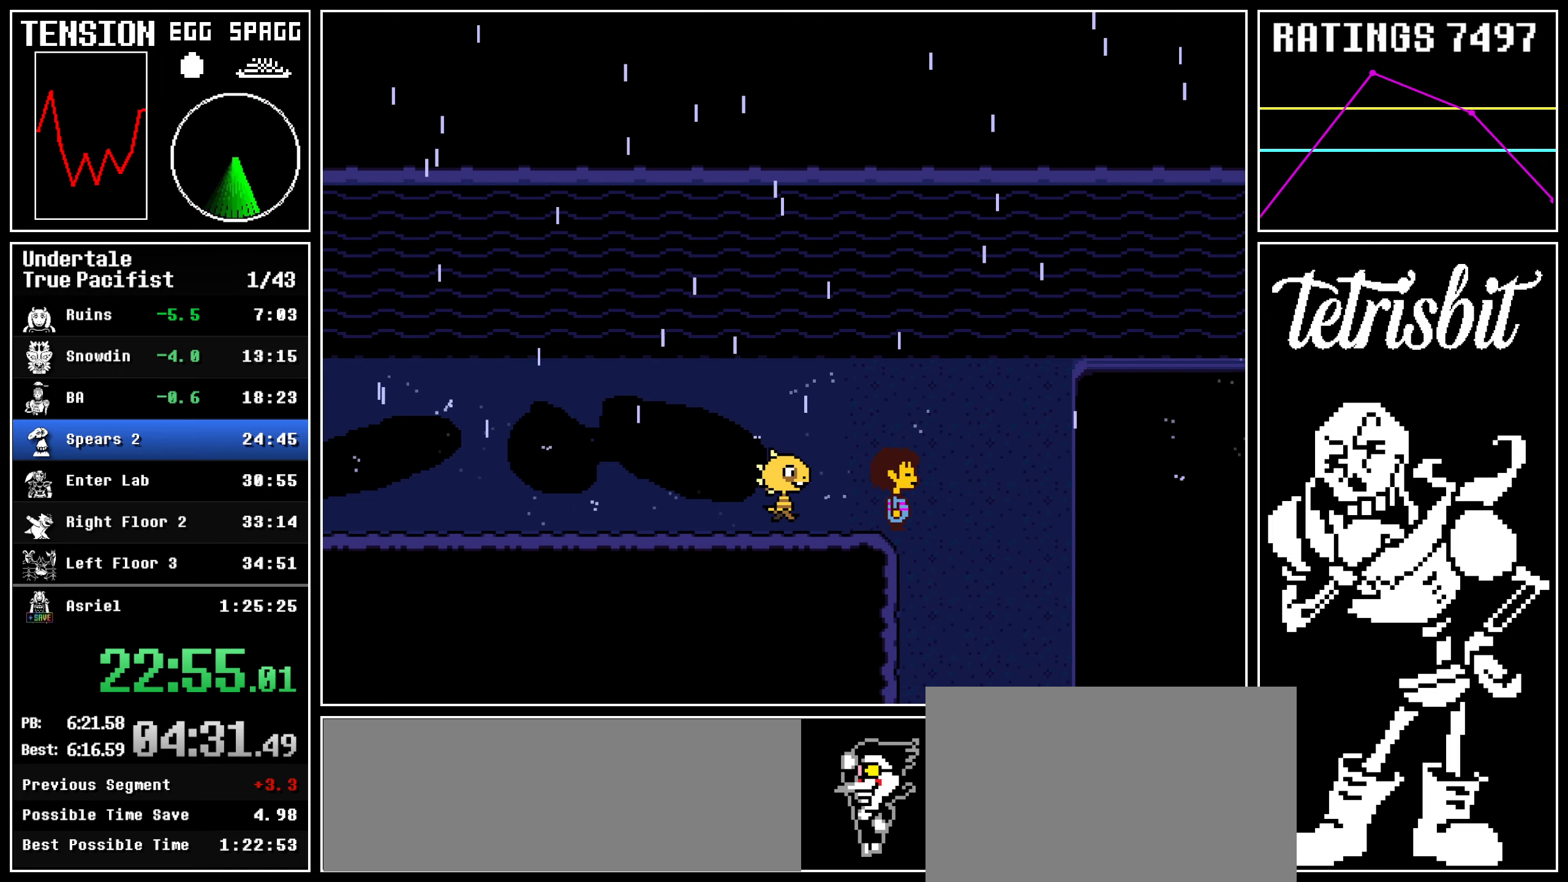
{"keys": ["down", "return", "right", "x", "z"]}
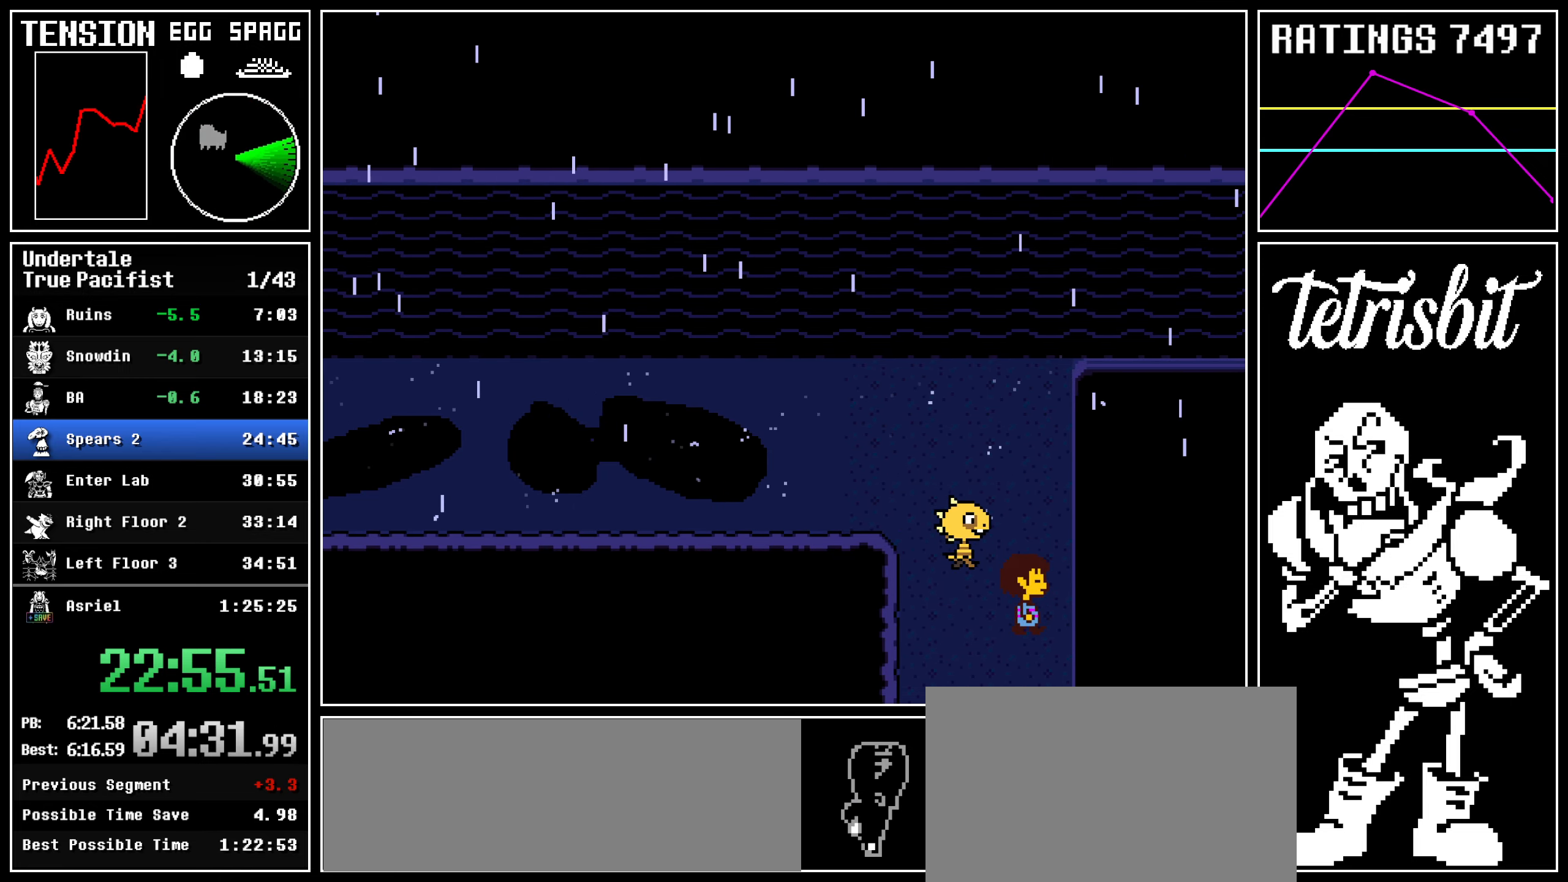
{"keys": ["down", "right"]}
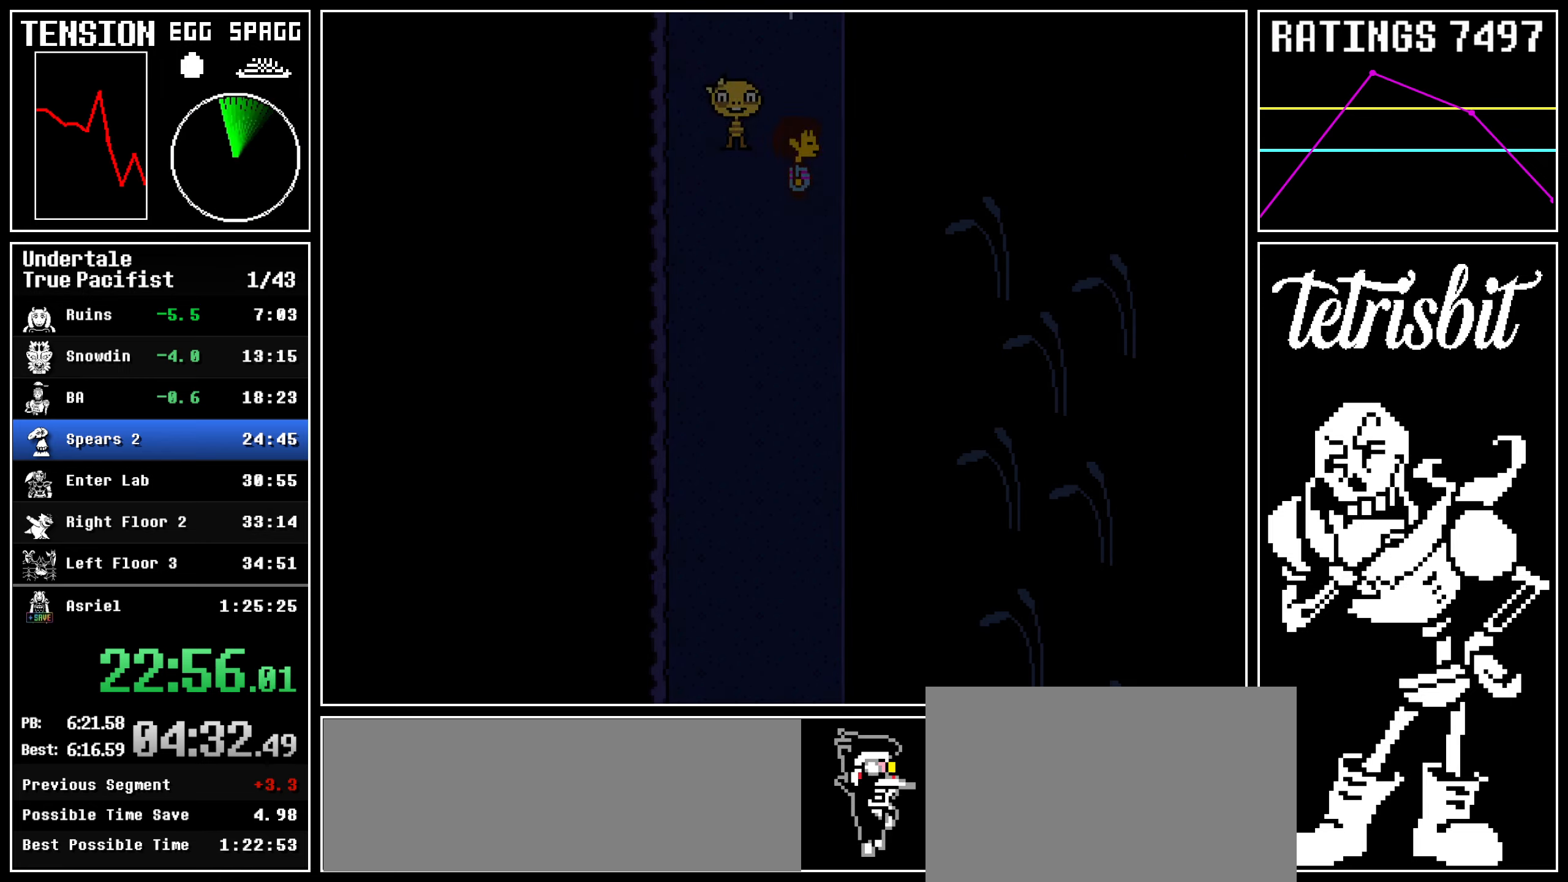
{"keys": ["down", "right"], "events": []}
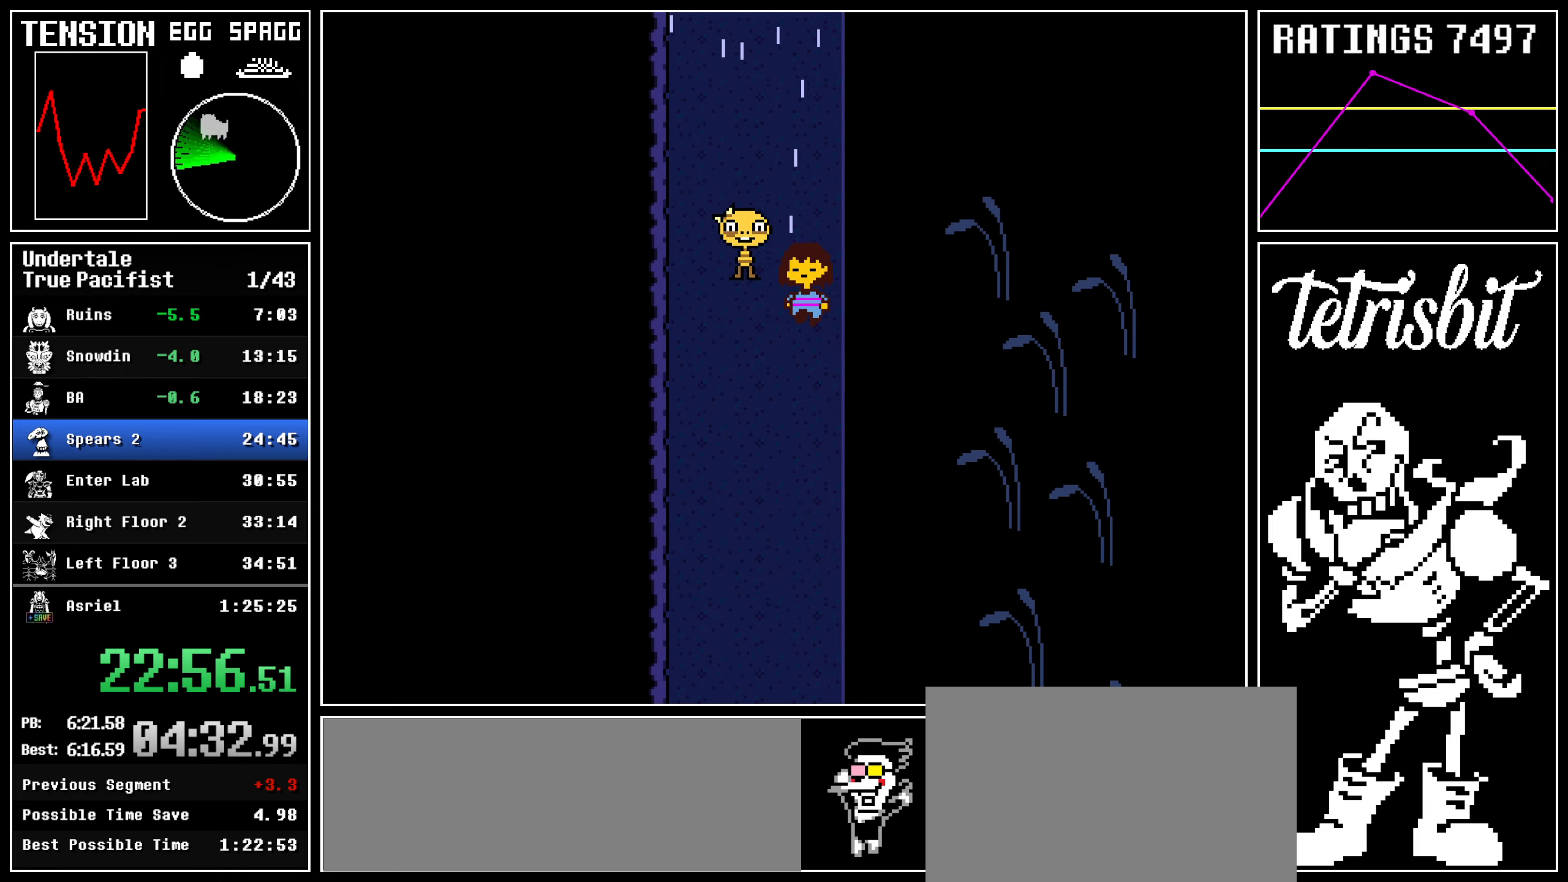
{"keys": ["down", "right"], "events": []}
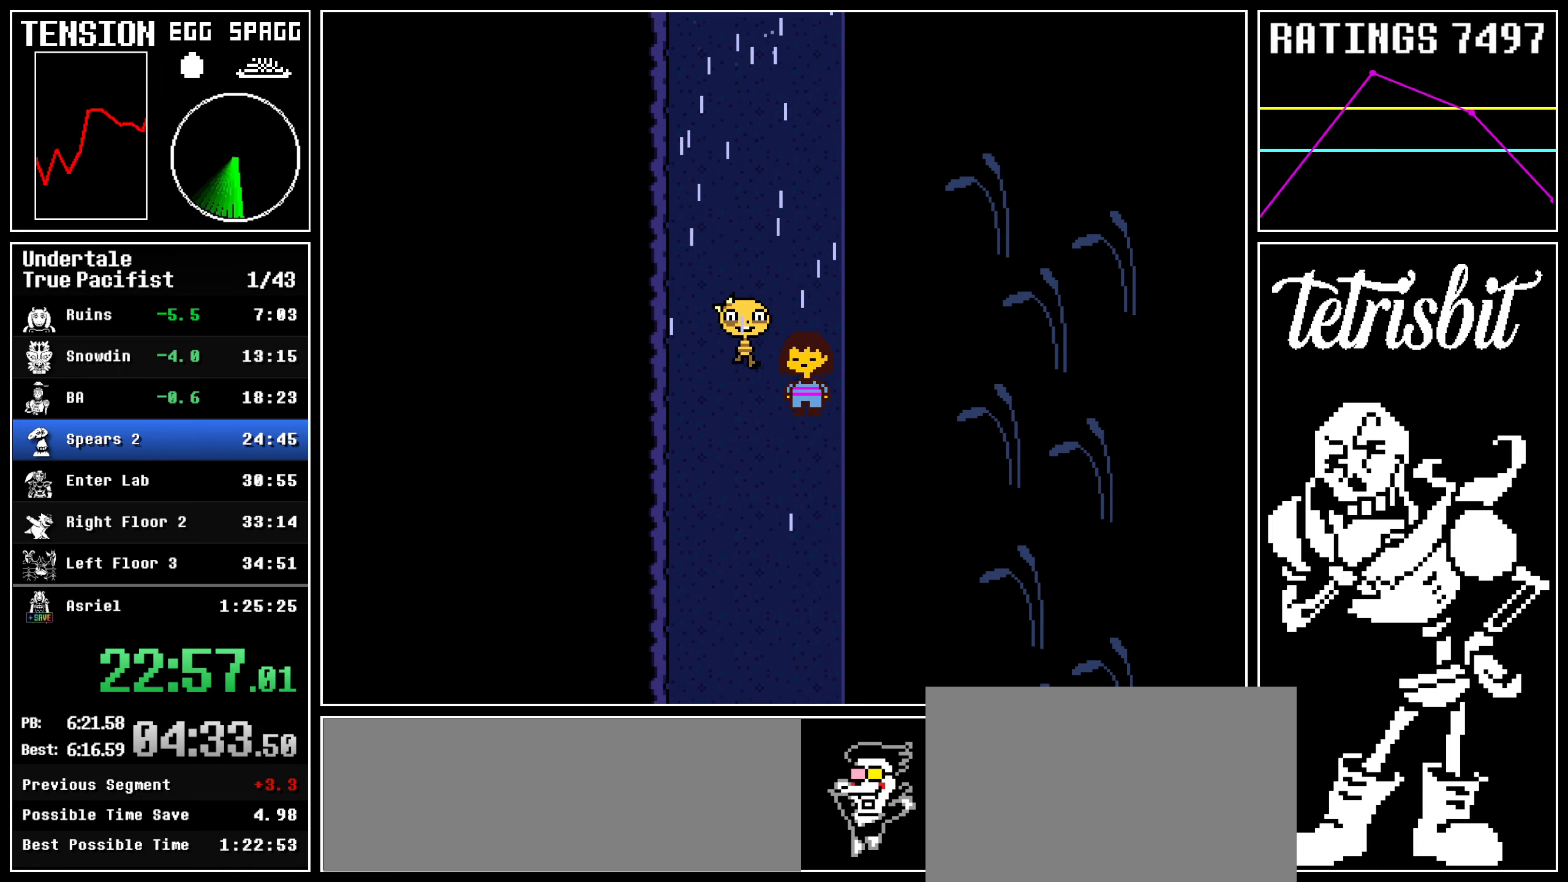
{"keys": ["down", "right"], "events": []}
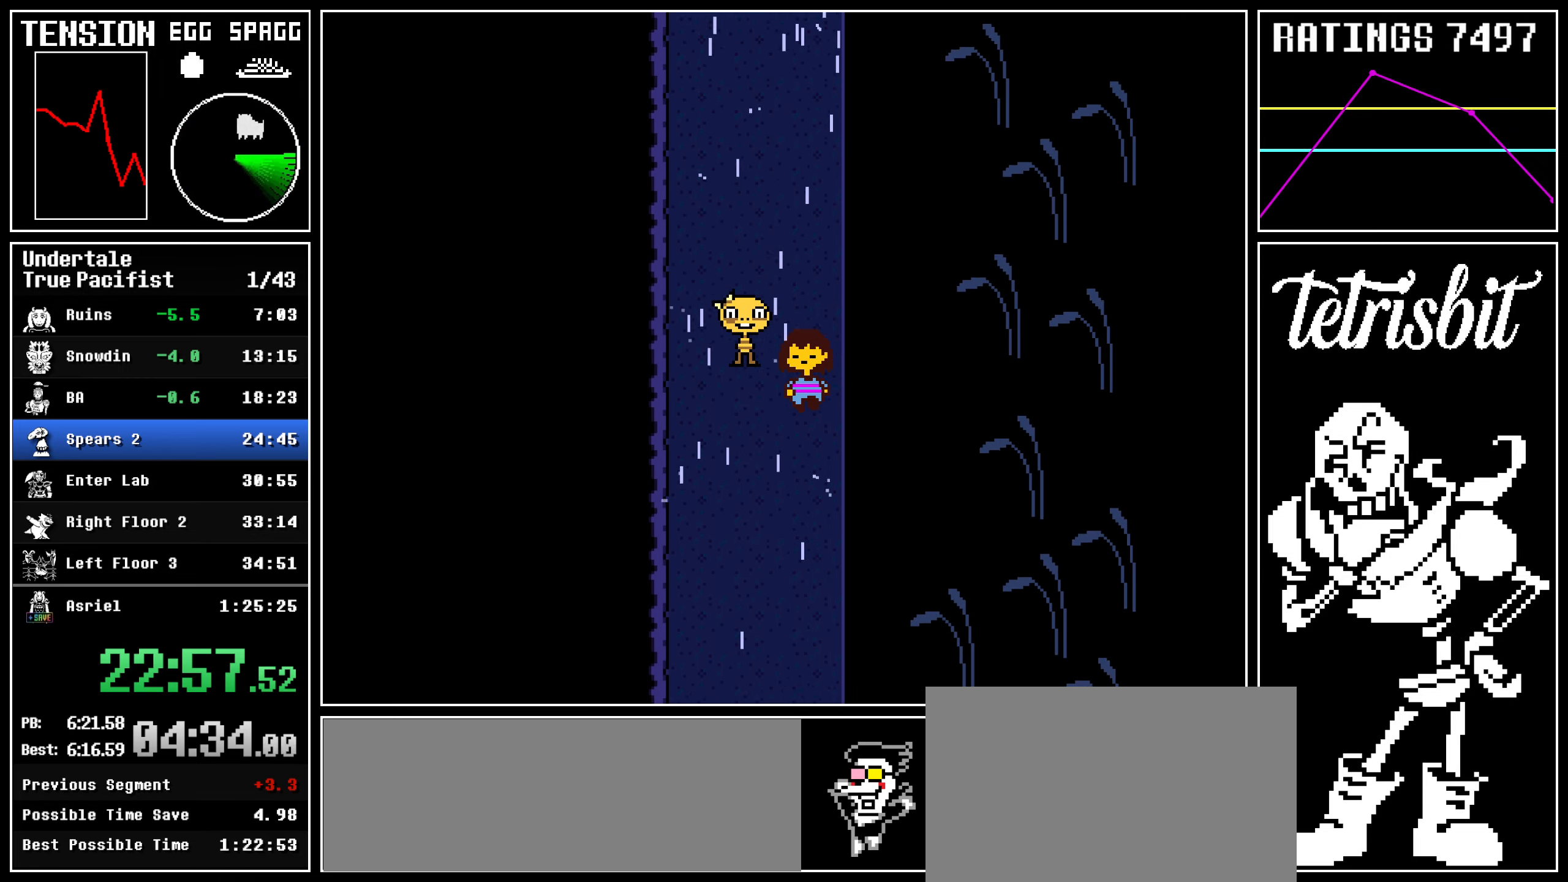
{"keys": ["down", "right"], "events": []}
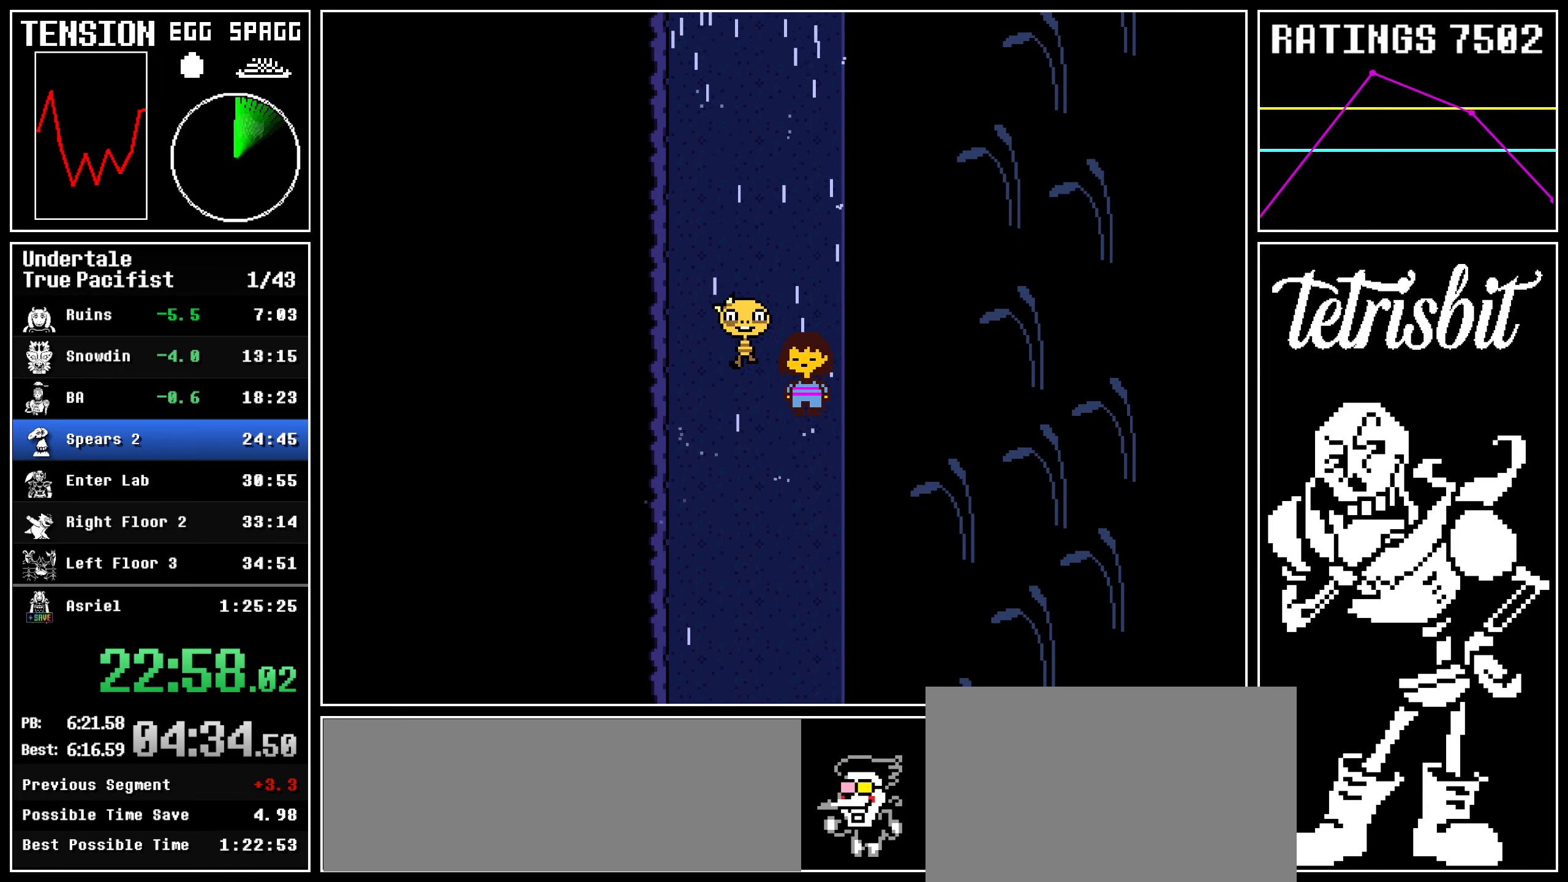
{"keys": ["down", "right"], "events": []}
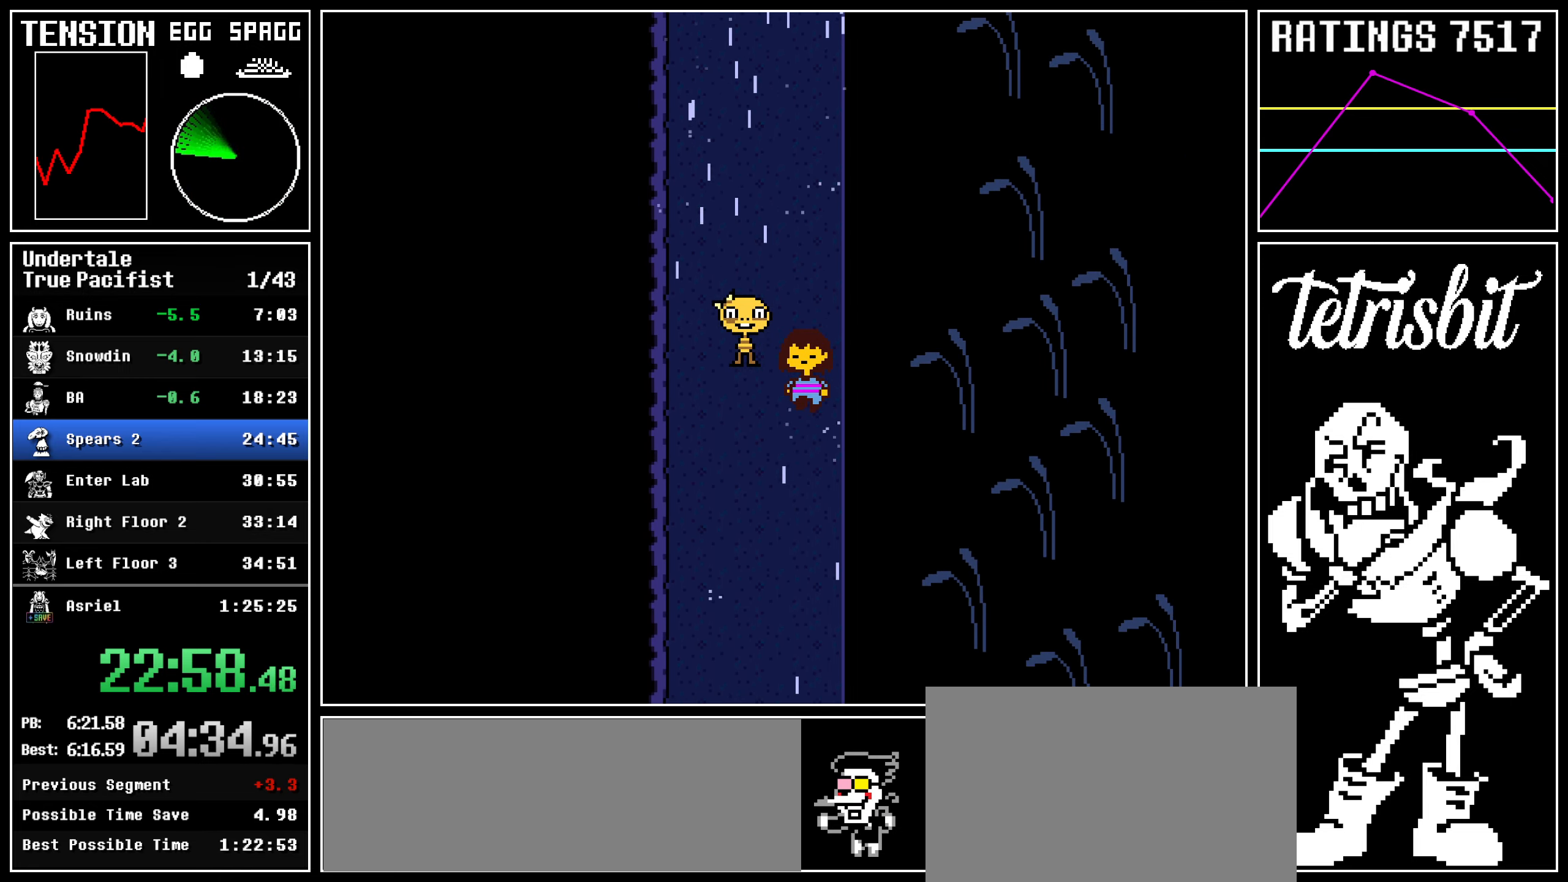
{"keys": ["down", "right"], "events": []}
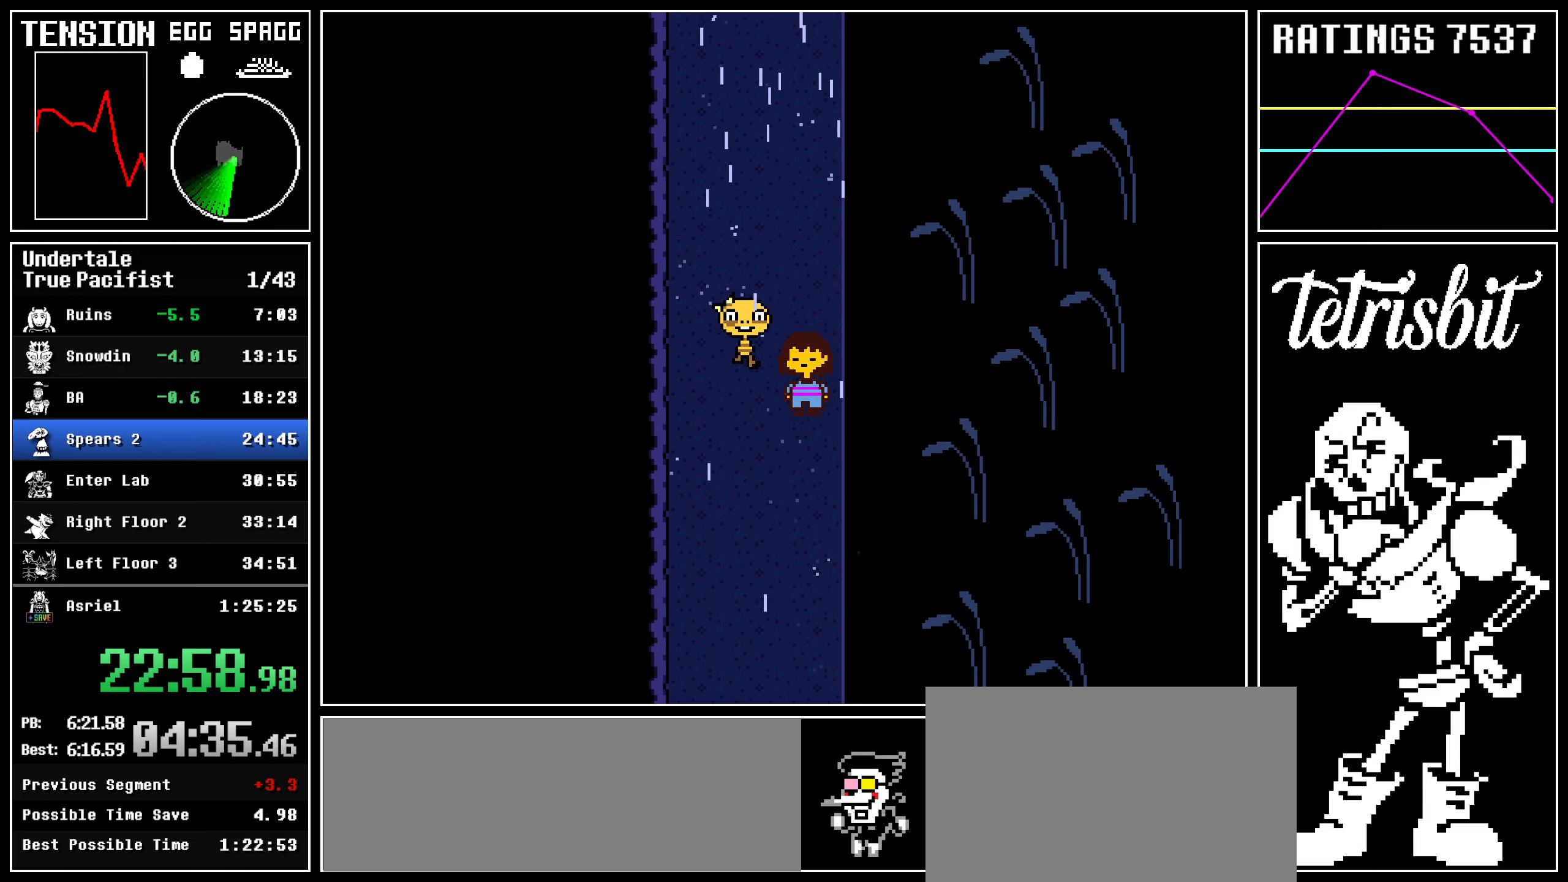
{"keys": ["down", "right"], "events": []}
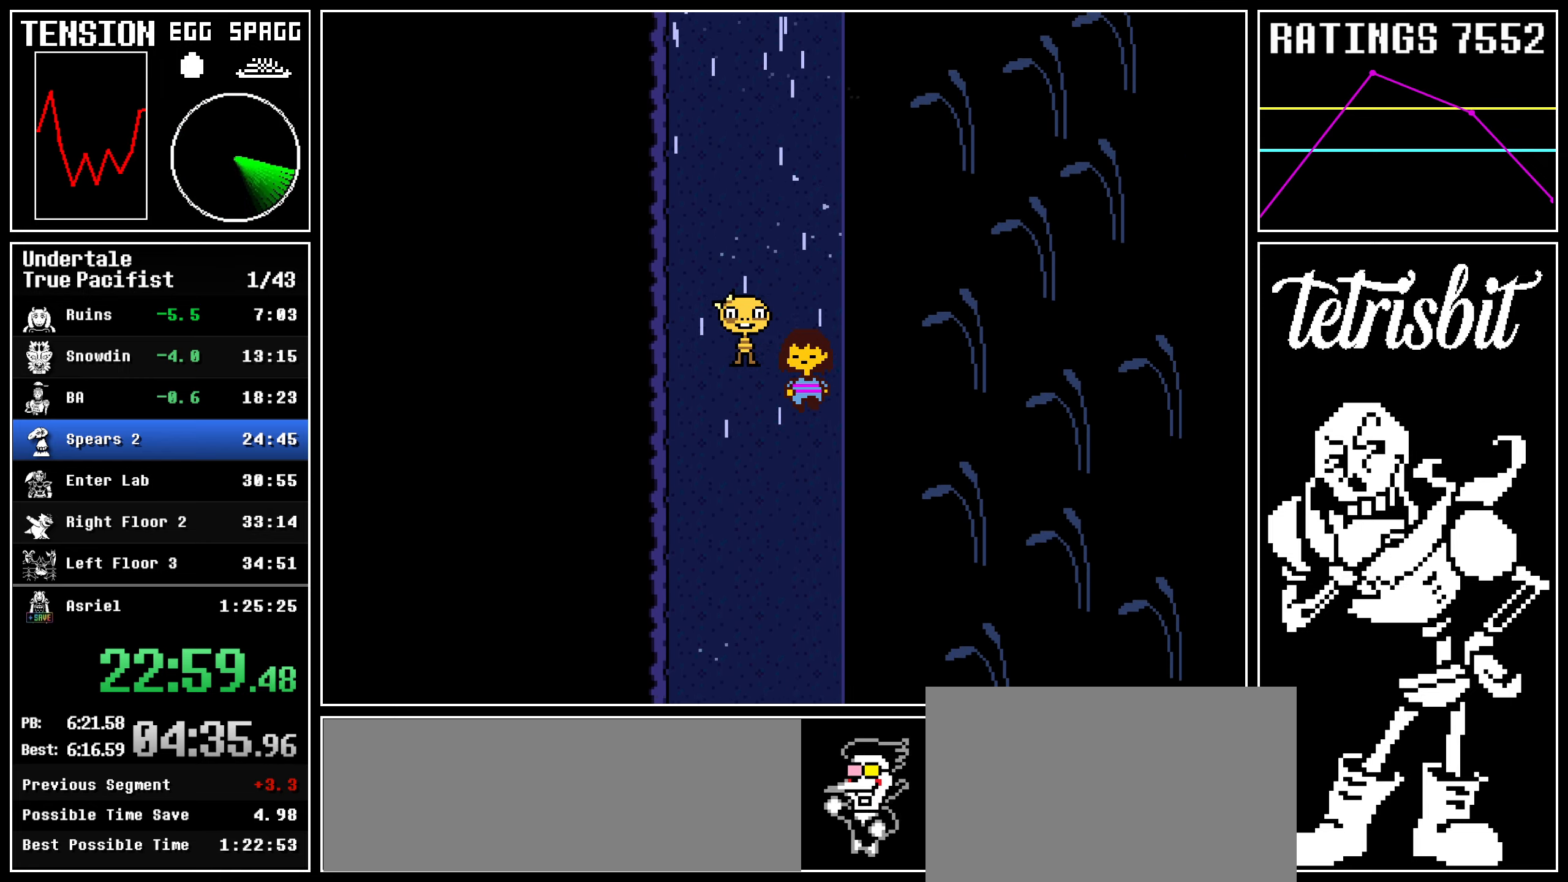
{"keys": ["down", "right"], "events": []}
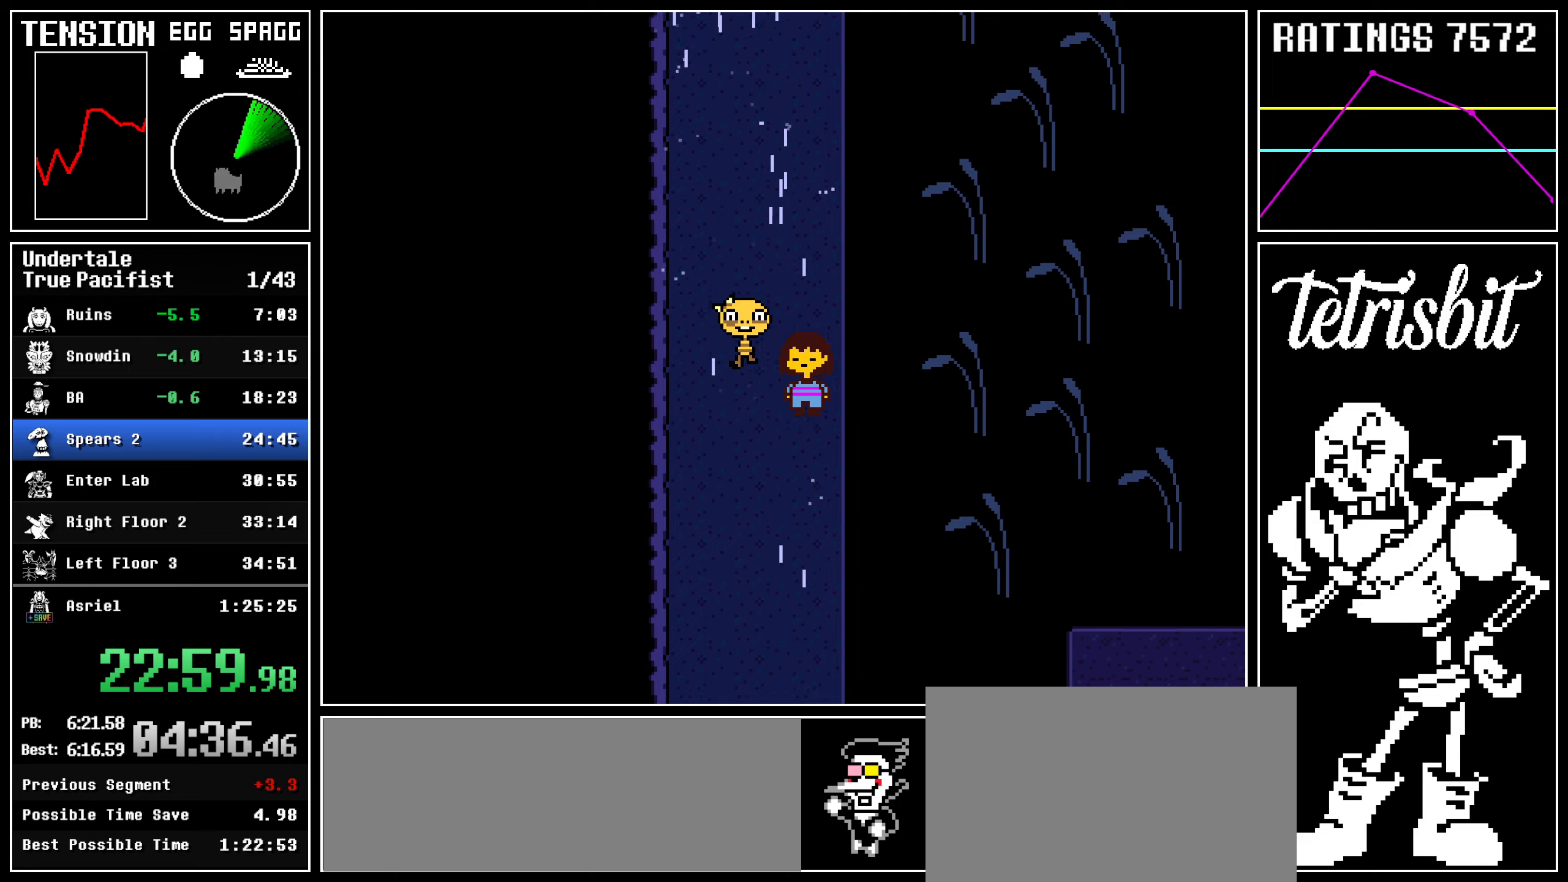
{"keys": ["down", "right"], "events": []}
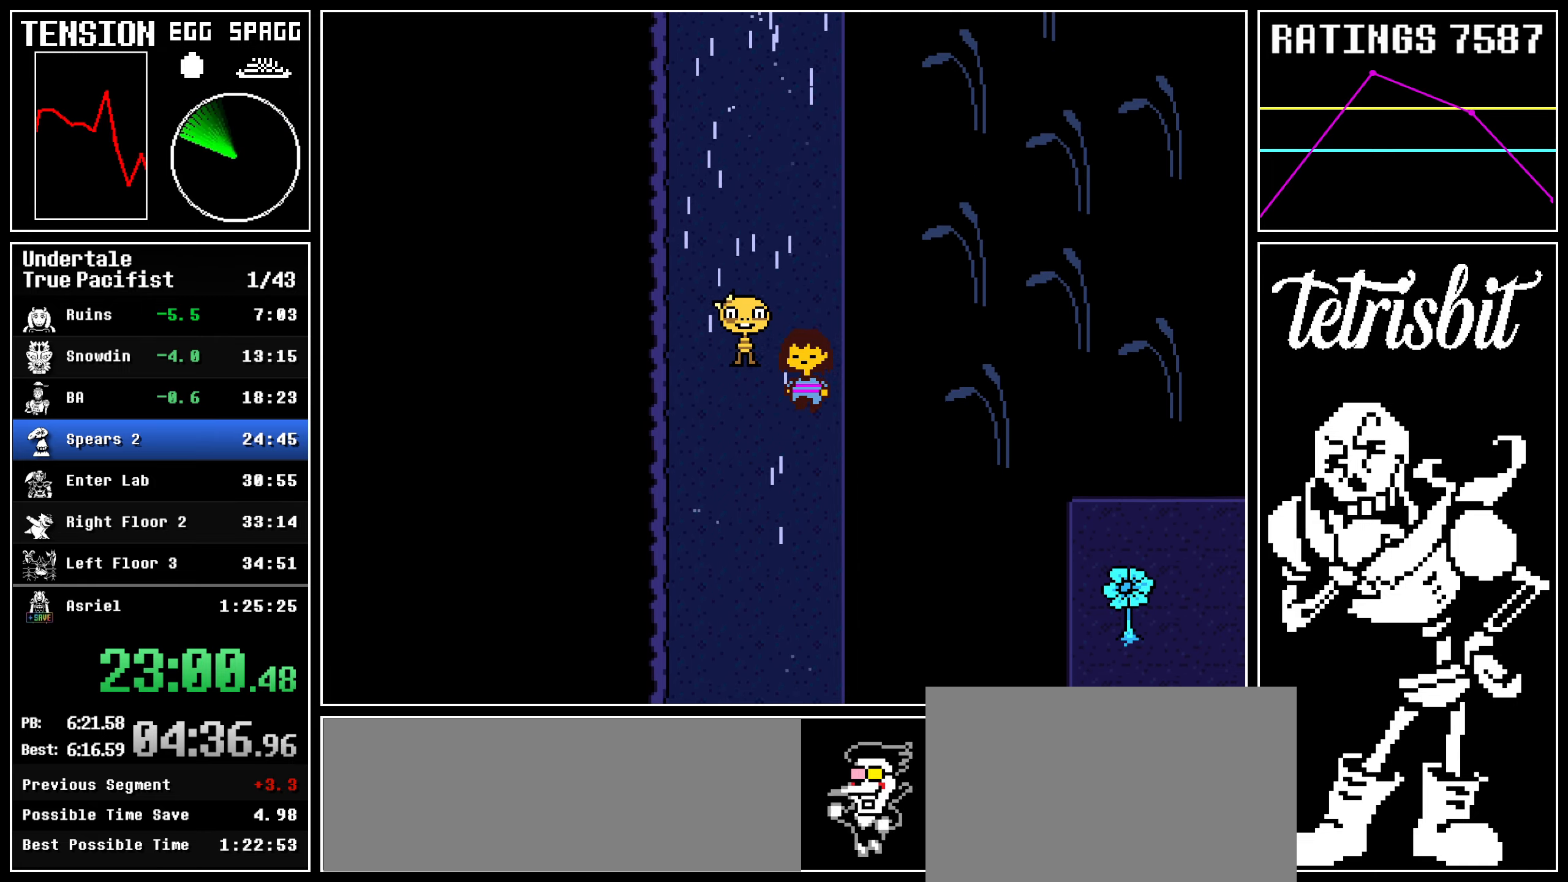
{"keys": ["down", "right"], "events": []}
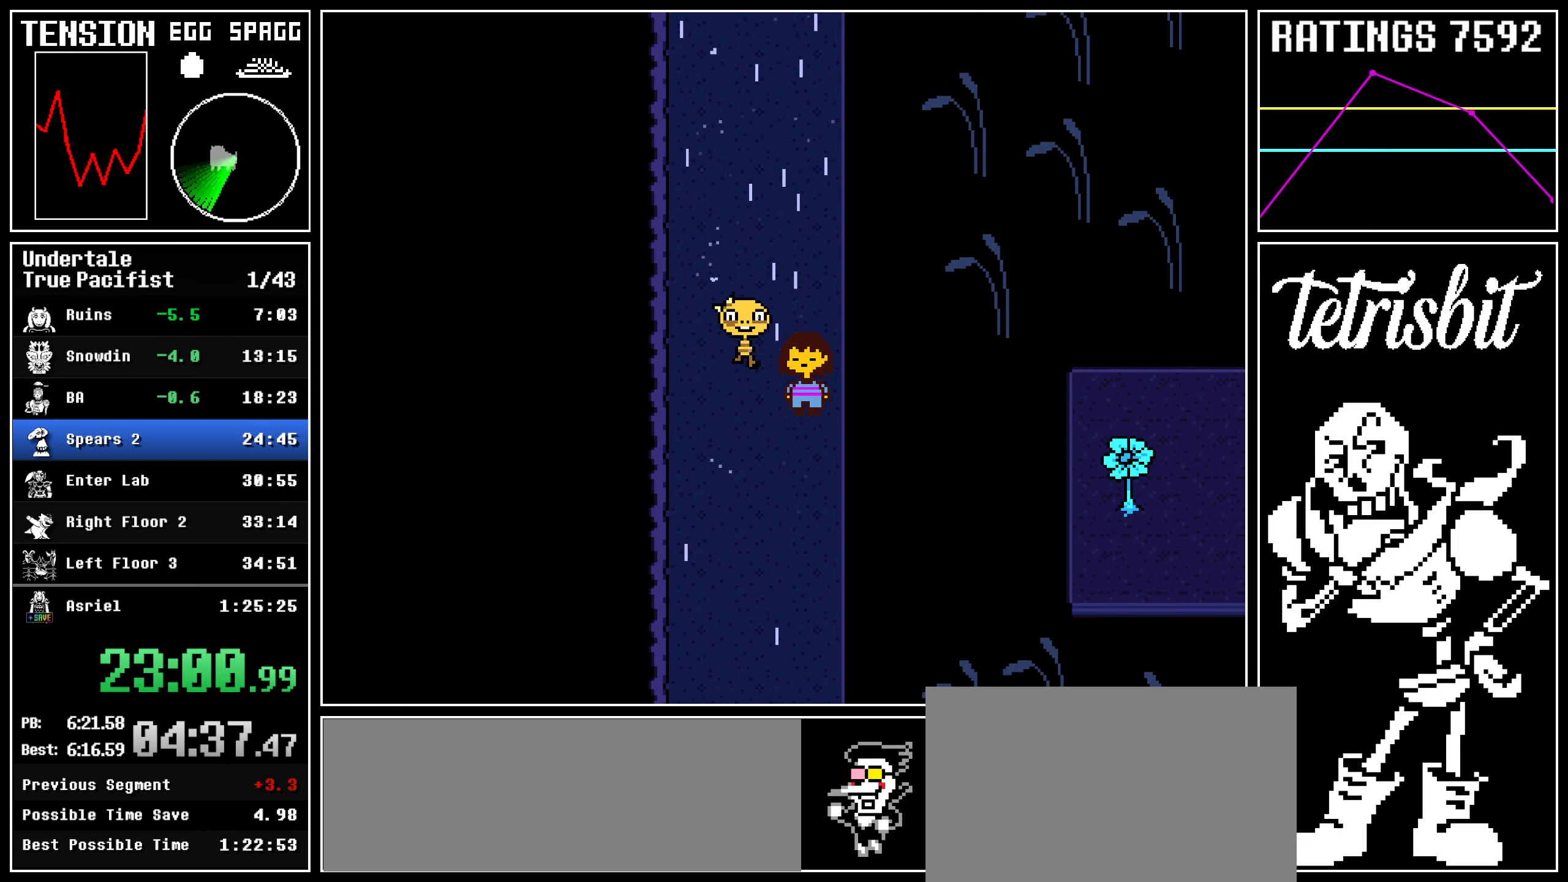
{"keys": ["down", "right"], "events": []}
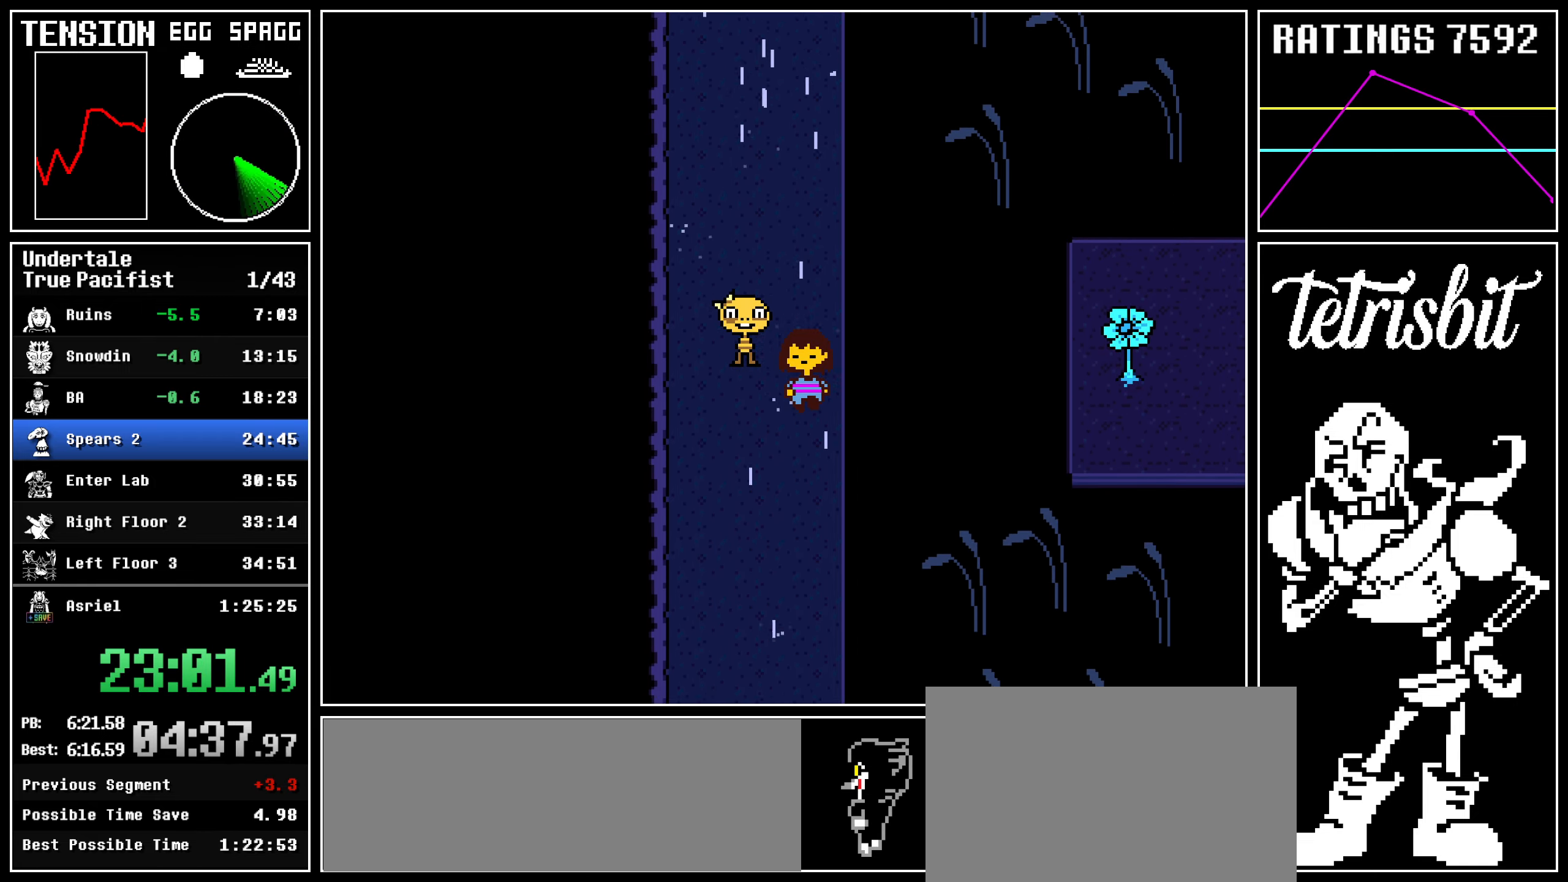
{"keys": ["down"], "events": [[184, "right", "up"]]}
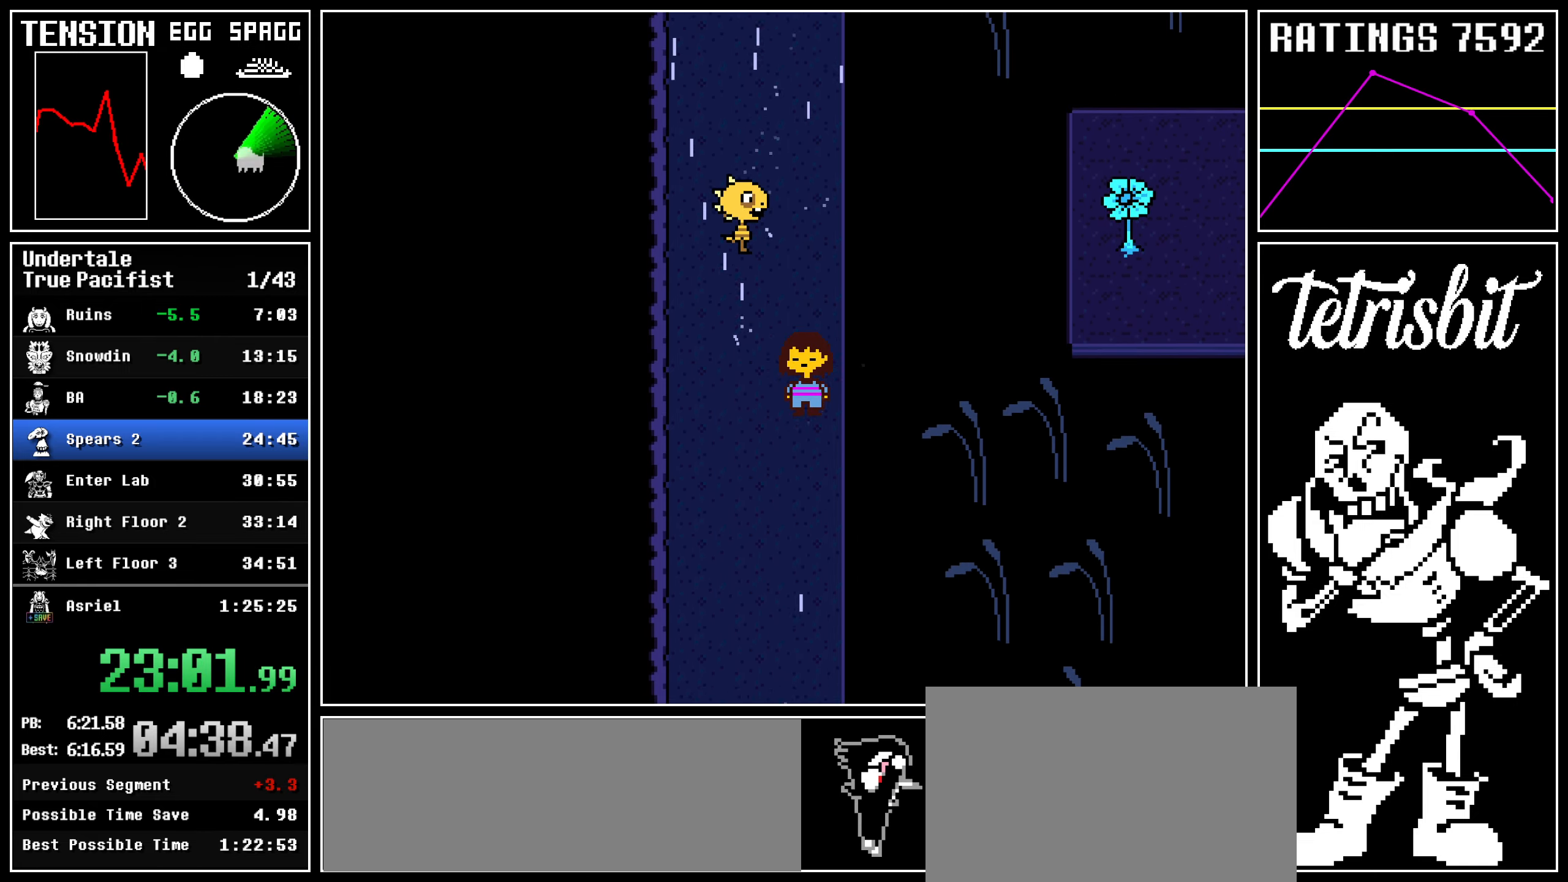
{"keys": ["down"], "events": [[284, "c", "down"], [300, "z", "down"], [317, "c", "up"], [334, "return", "down"], [350, "z", "up"], [400, "return", "up"], [400, "z", "down"], [450, "return", "down"], [450, "z", "up"], [500, "return", "up"]]}
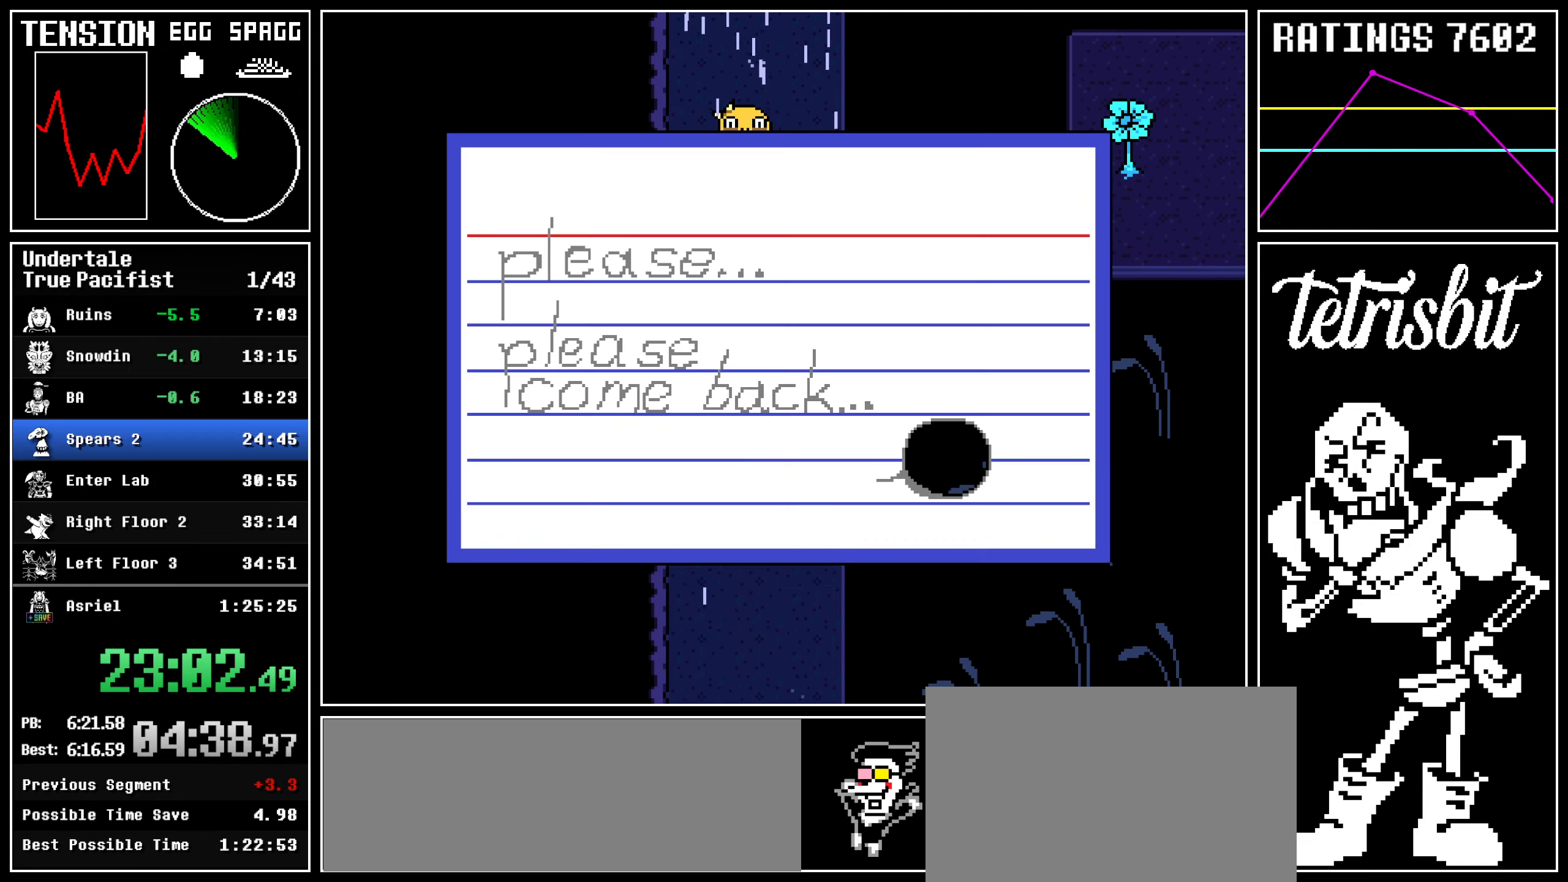
{"keys": ["down", "return"], "events": [[17, "z", "down"], [67, "return", "down"], [67, "z", "up"], [117, "z", "down"], [134, "return", "up"], [167, "z", "up"], [184, "return", "down"], [234, "z", "down"], [317, "return", "up"], [400, "z", "up"], [500, "return", "down"]]}
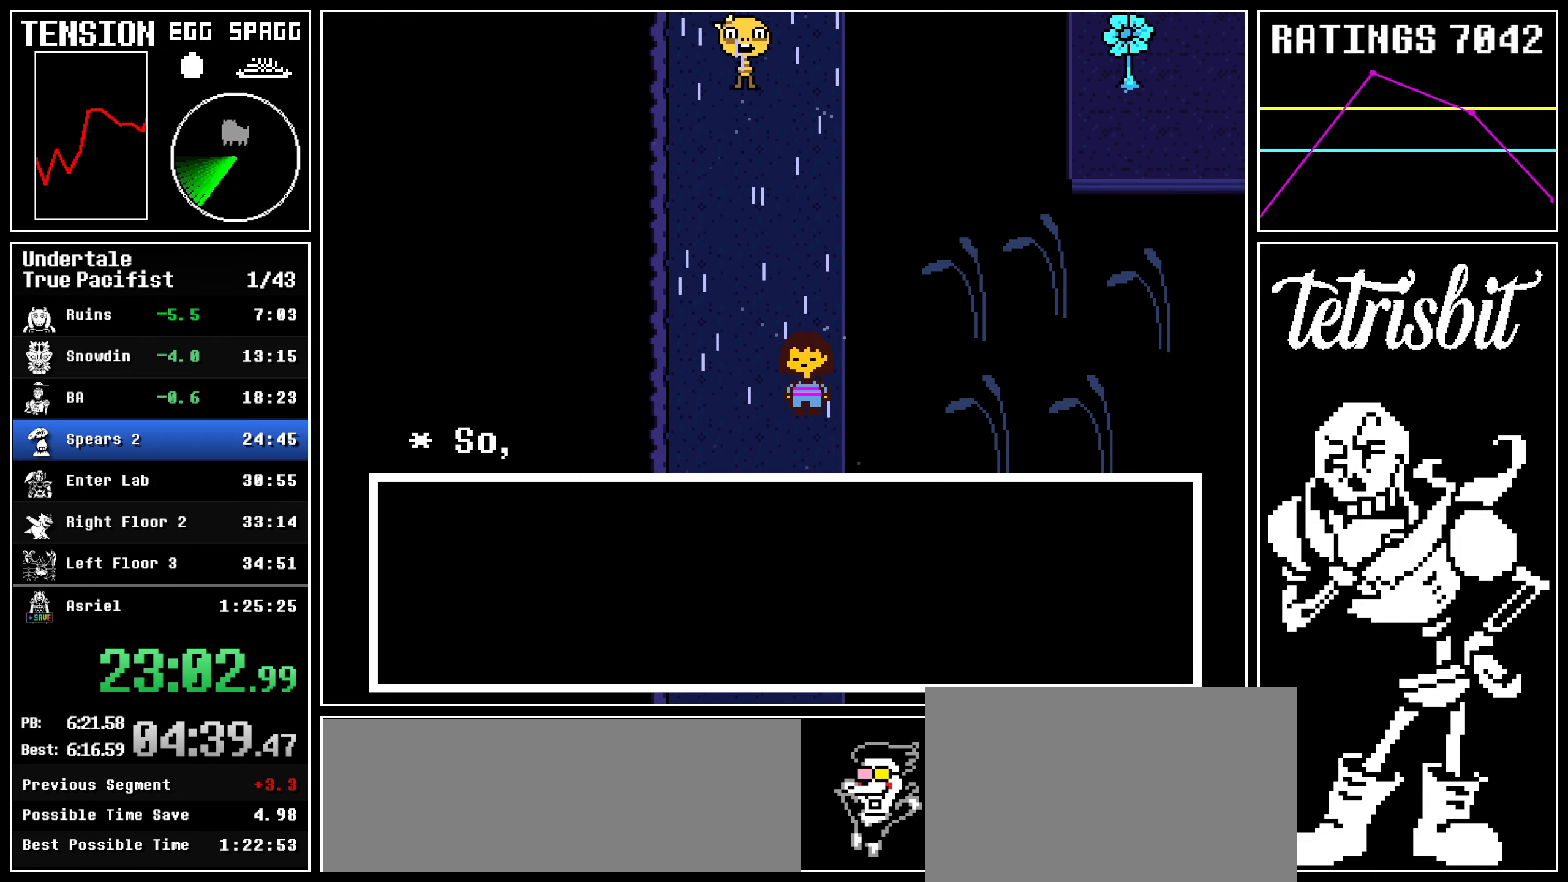
{"keys": ["down", "x", "z"]}
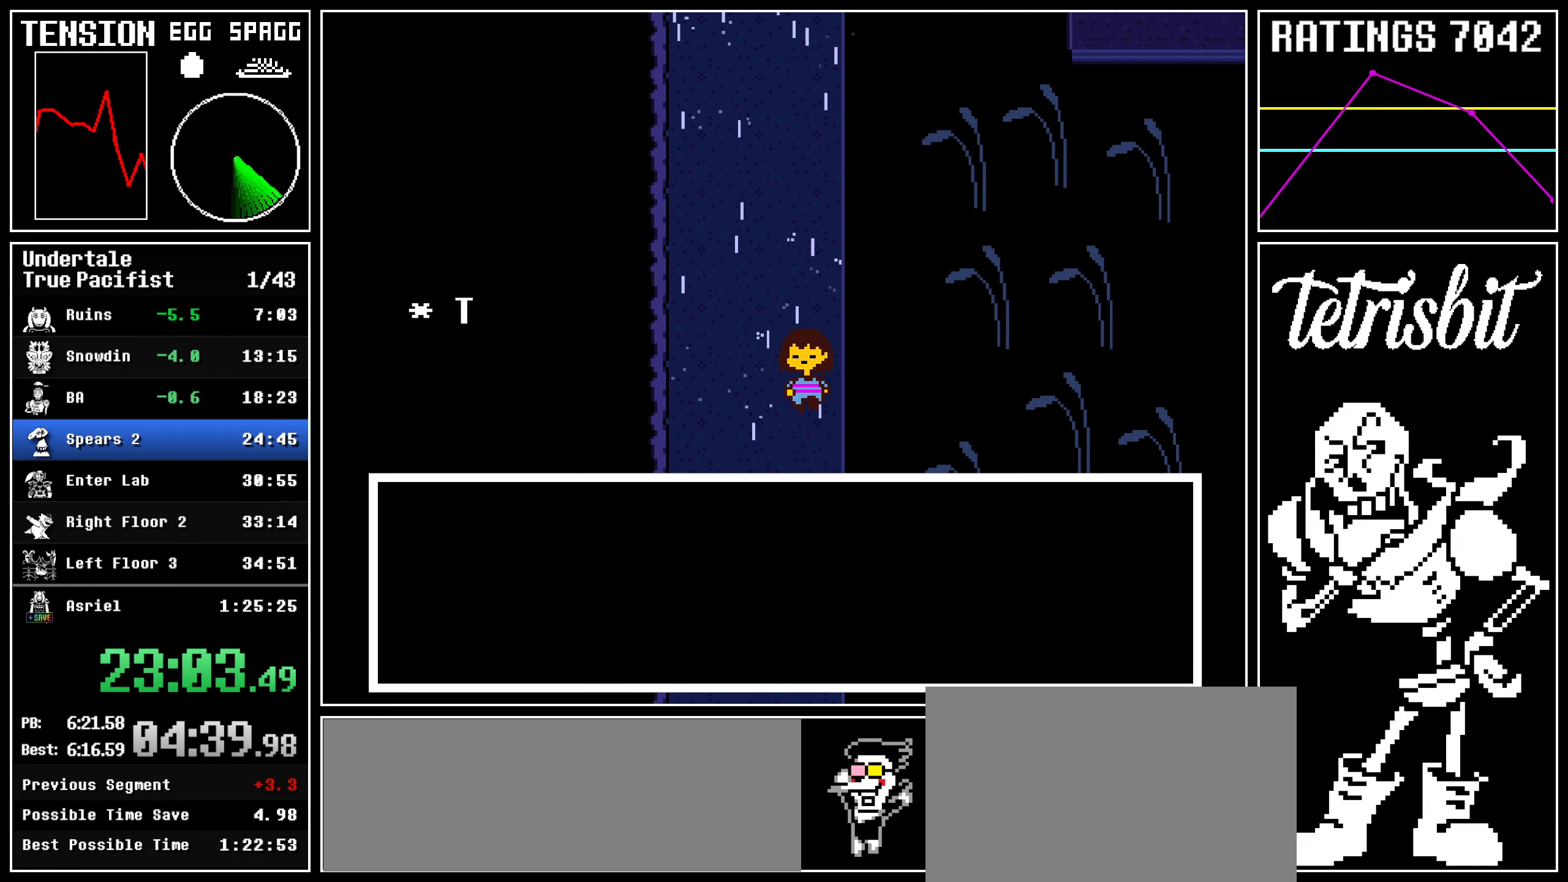
{"keys": ["down", "return", "z"]}
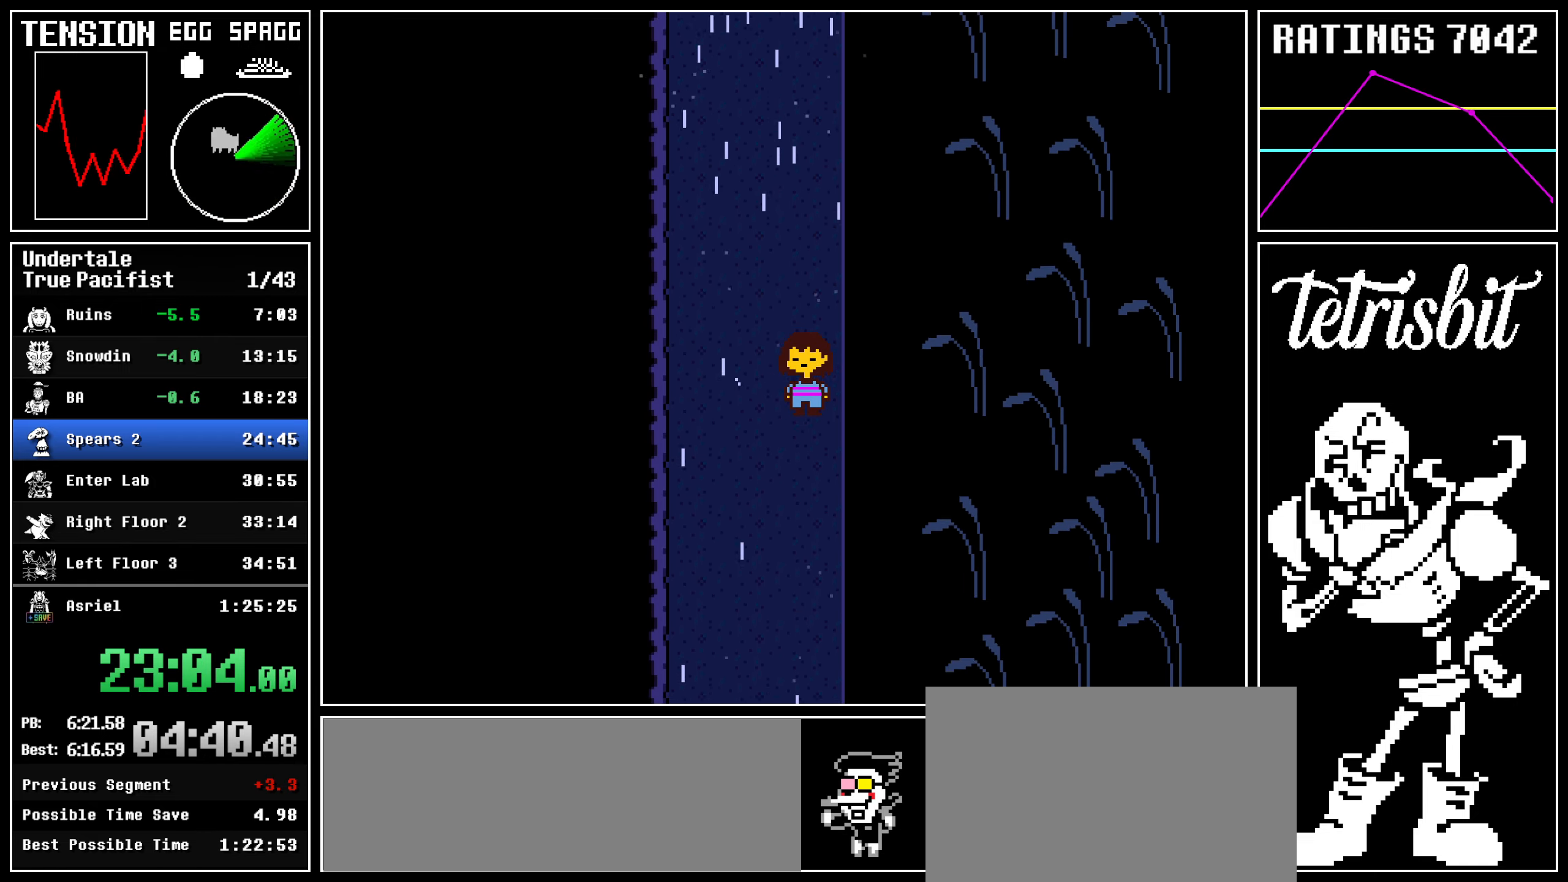
{"keys": ["down", "right"], "events": [[17, "return", "up"], [67, "return", "down"], [84, "z", "up"], [100, "shift", "down"], [134, "z", "down"], [167, "return", "up"], [184, "shift", "up"], [267, "z", "up"], [450, "right", "down"]]}
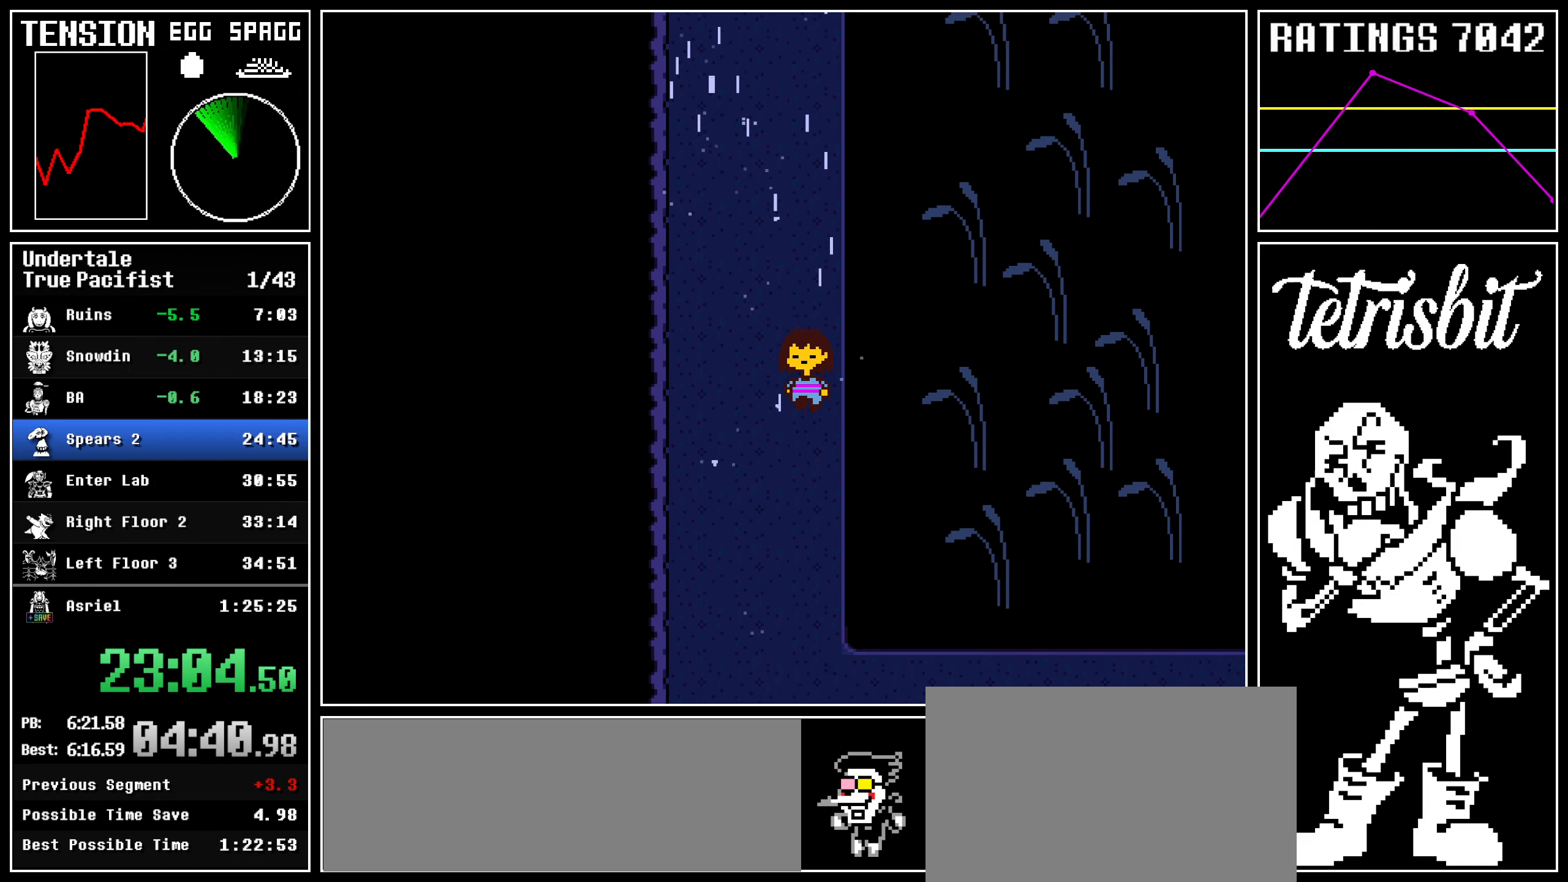
{"keys": ["down", "return", "right"], "events": [[500, "return", "down"]]}
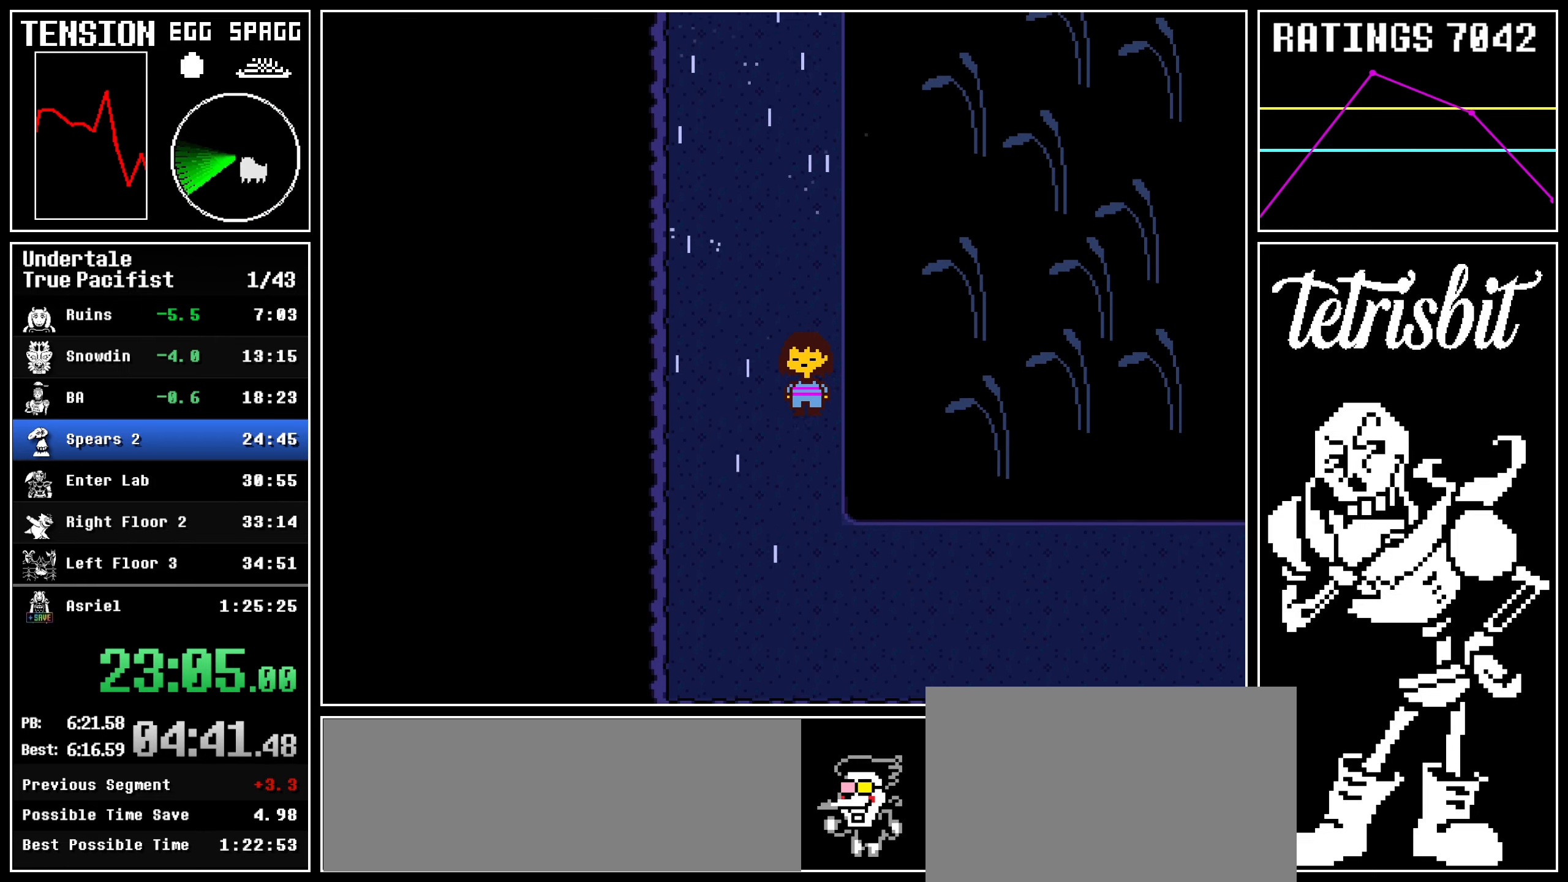
{"keys": ["down", "return", "right"], "events": [[34, "shift", "down"], [67, "shift", "up"], [84, "return", "up"], [100, "z", "down"], [150, "return", "down"], [150, "z", "up"], [167, "shift", "down"], [200, "shift", "up"], [217, "return", "up"], [217, "z", "down"], [267, "return", "down"], [284, "z", "up"], [300, "shift", "down"], [334, "shift", "up"], [367, "return", "up"], [384, "z", "down"], [434, "return", "down"], [434, "z", "up"], [450, "shift", "down"], [484, "shift", "up"]]}
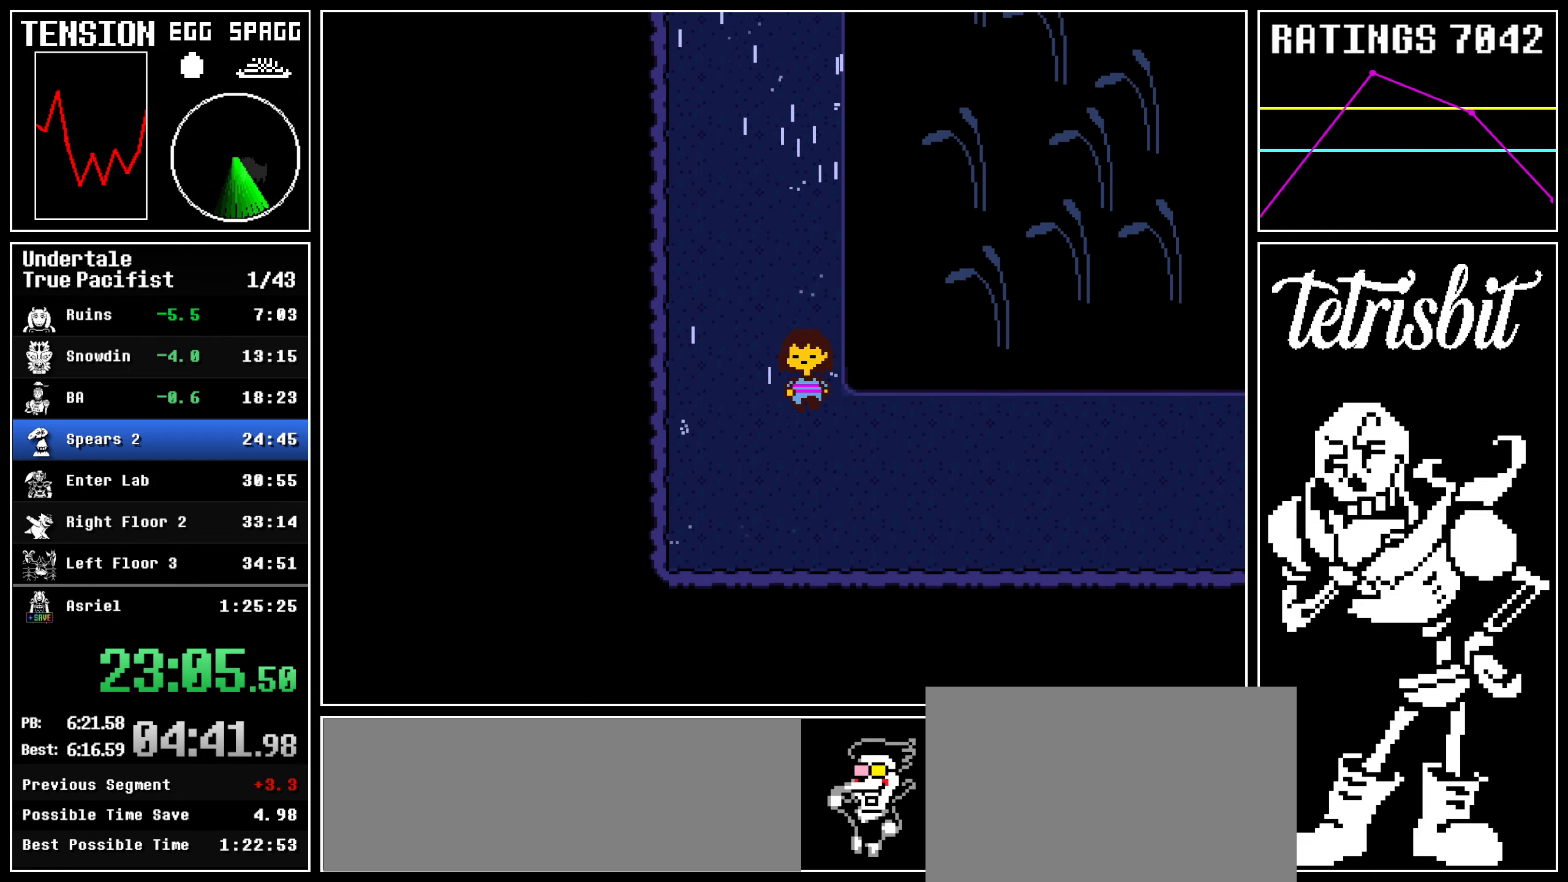
{"keys": ["down", "return", "right"], "events": [[17, "return", "up"], [34, "z", "down"], [67, "return", "down"], [100, "shift", "down"], [100, "z", "up"], [117, "shift", "up"], [150, "return", "up"], [167, "z", "down"], [217, "return", "down"], [234, "shift", "down"], [234, "z", "up"], [267, "shift", "up"], [300, "return", "up"], [317, "z", "down"], [367, "return", "down"], [384, "shift", "down"], [384, "z", "up"], [417, "shift", "up"], [434, "return", "up"], [450, "z", "down"], [500, "return", "down"], [500, "z", "up"]]}
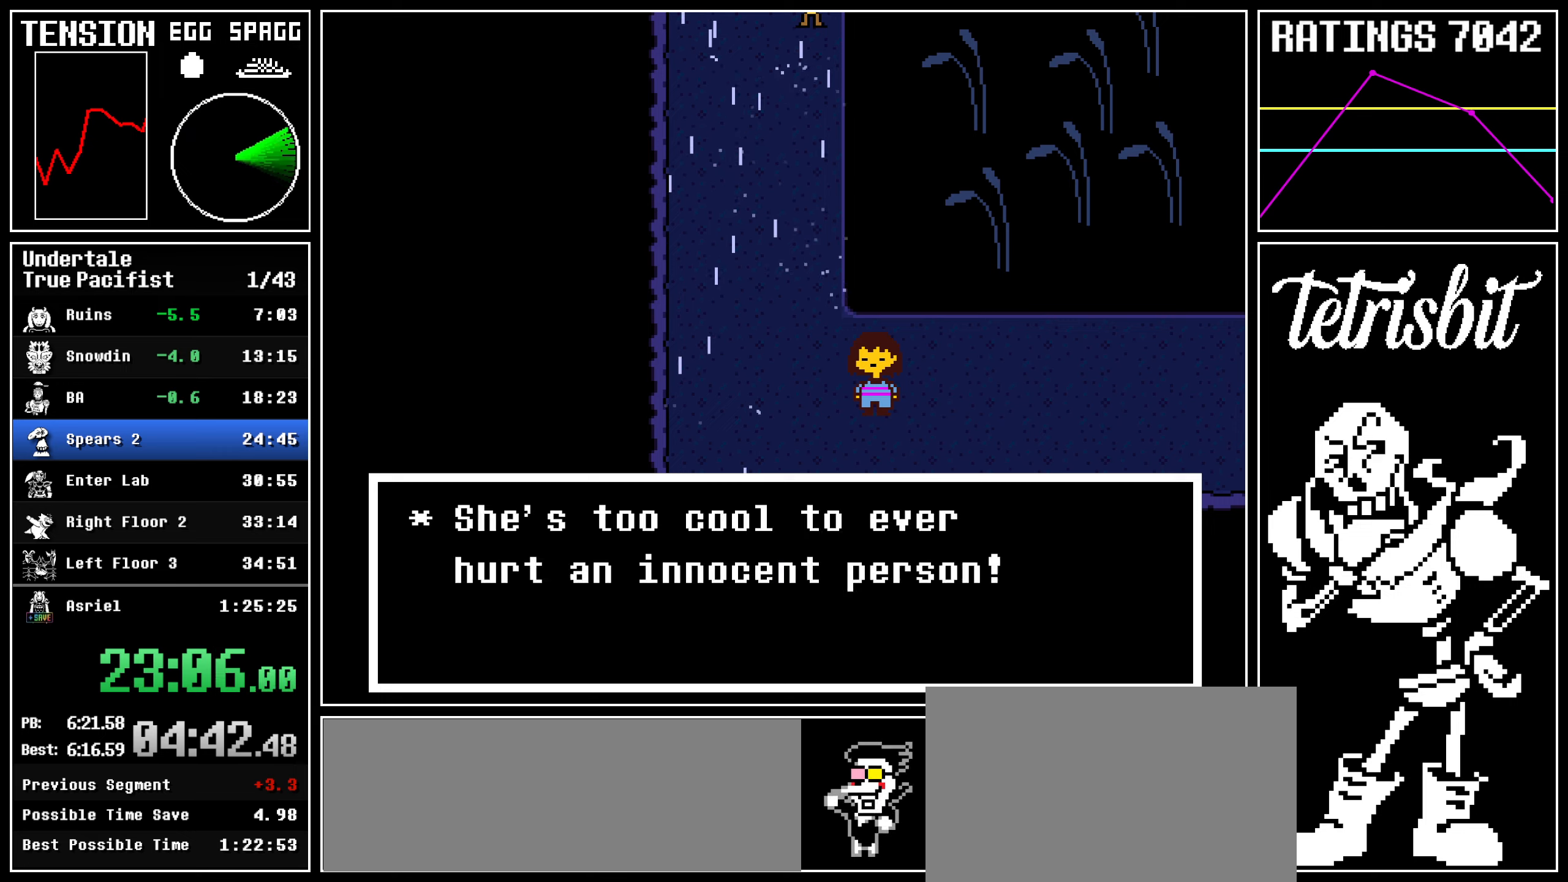
{"keys": ["down", "right", "up"], "events": [[17, "shift", "down"], [50, "shift", "up"], [67, "return", "up"], [67, "z", "down"], [117, "return", "down"], [134, "z", "up"], [167, "shift", "down"], [184, "shift", "up"], [184, "z", "down"], [200, "return", "up"], [250, "return", "down"], [267, "z", "up"], [284, "shift", "down"], [300, "z", "down"], [317, "return", "up"], [317, "shift", "up"], [384, "up", "down"], [400, "z", "up"]]}
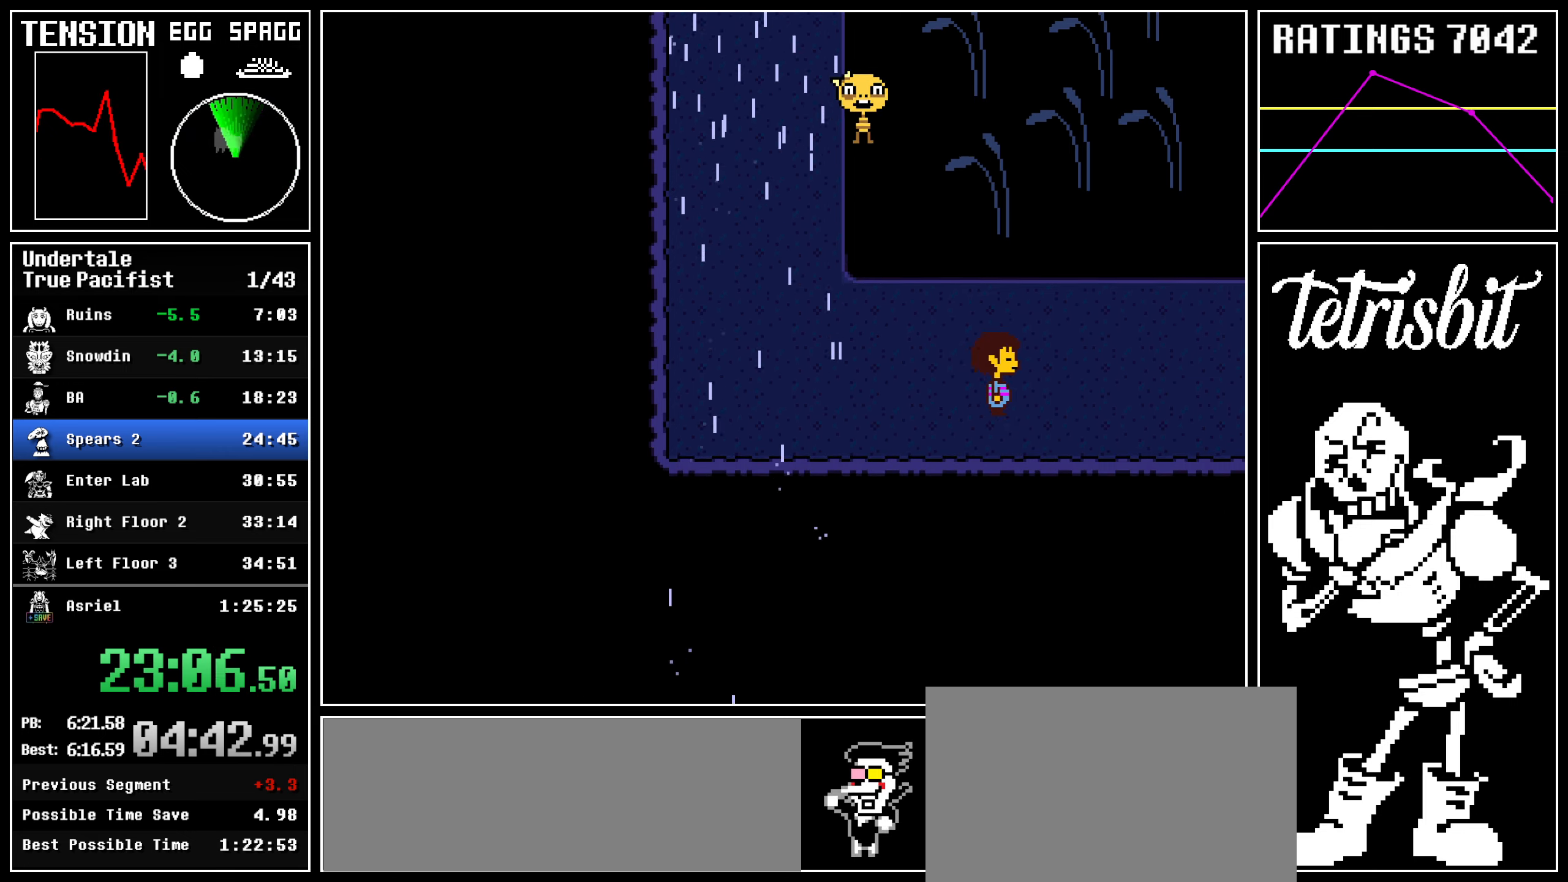
{"keys": ["down", "right", "up"], "events": []}